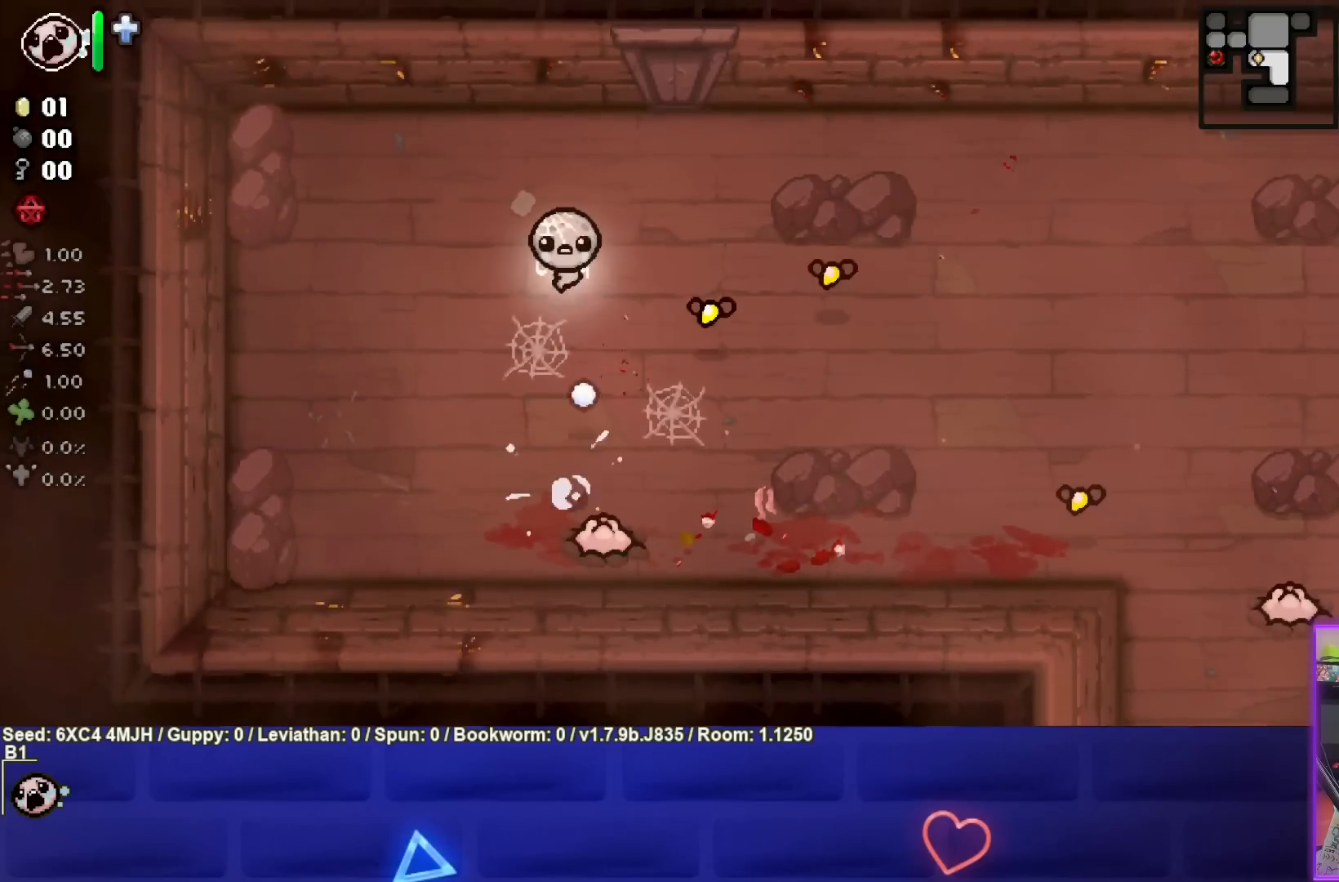
Gameplay with a controller (PlayStation layout); each line is a JSON object with the inputs held at the frame after it. "events" lists button and stick changes between this image and that frame as [ms after this image, input, new state], when the widget could be followed in between.
{"buttons": ["L2"], "left_stick": "center", "right_stick": "center", "events": [[167, "CROSS", "up"], [433, "L2", "down"], [450, "left_stick", "center"]]}
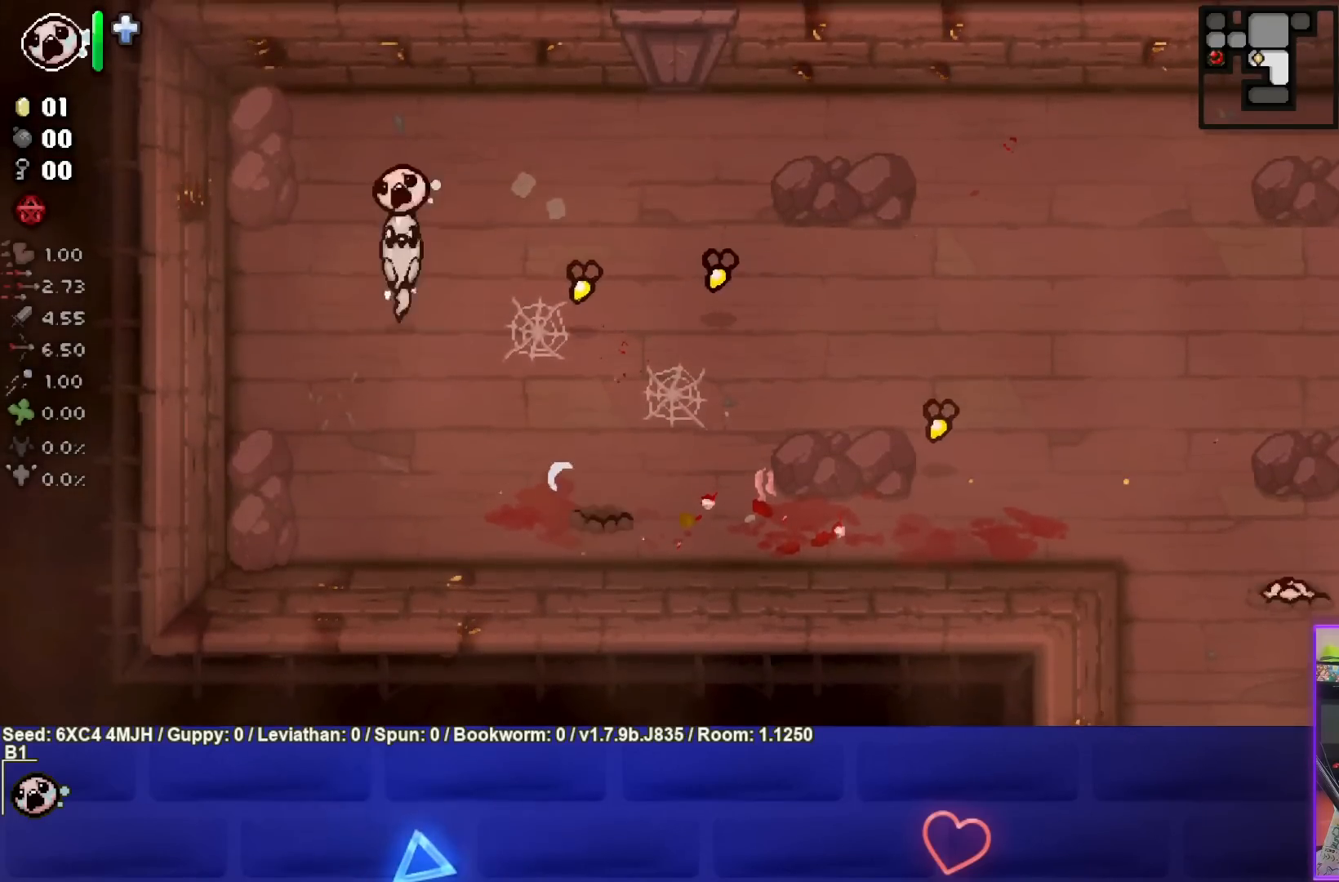
{"buttons": ["CIRCLE"], "left_stick": "center", "right_stick": "center", "events": [[50, "L2", "up"], [133, "left_stick", "down-right"], [150, "CIRCLE", "down"], [283, "left_stick", "left"], [433, "left_stick", "center"]]}
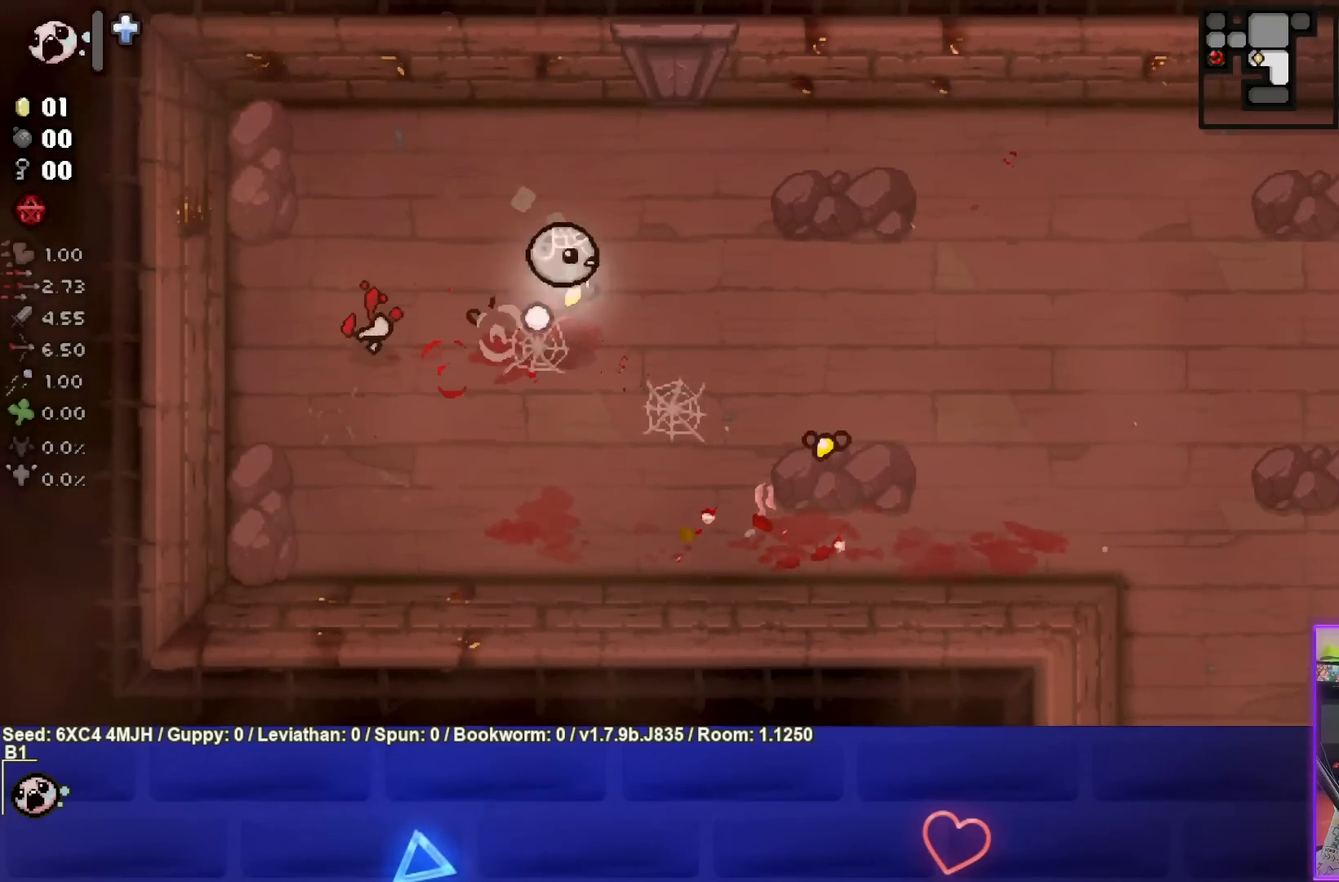
{"buttons": ["CIRCLE"], "left_stick": "right", "right_stick": "center", "events": [[133, "left_stick", "down-right"], [250, "left_stick", "right"]]}
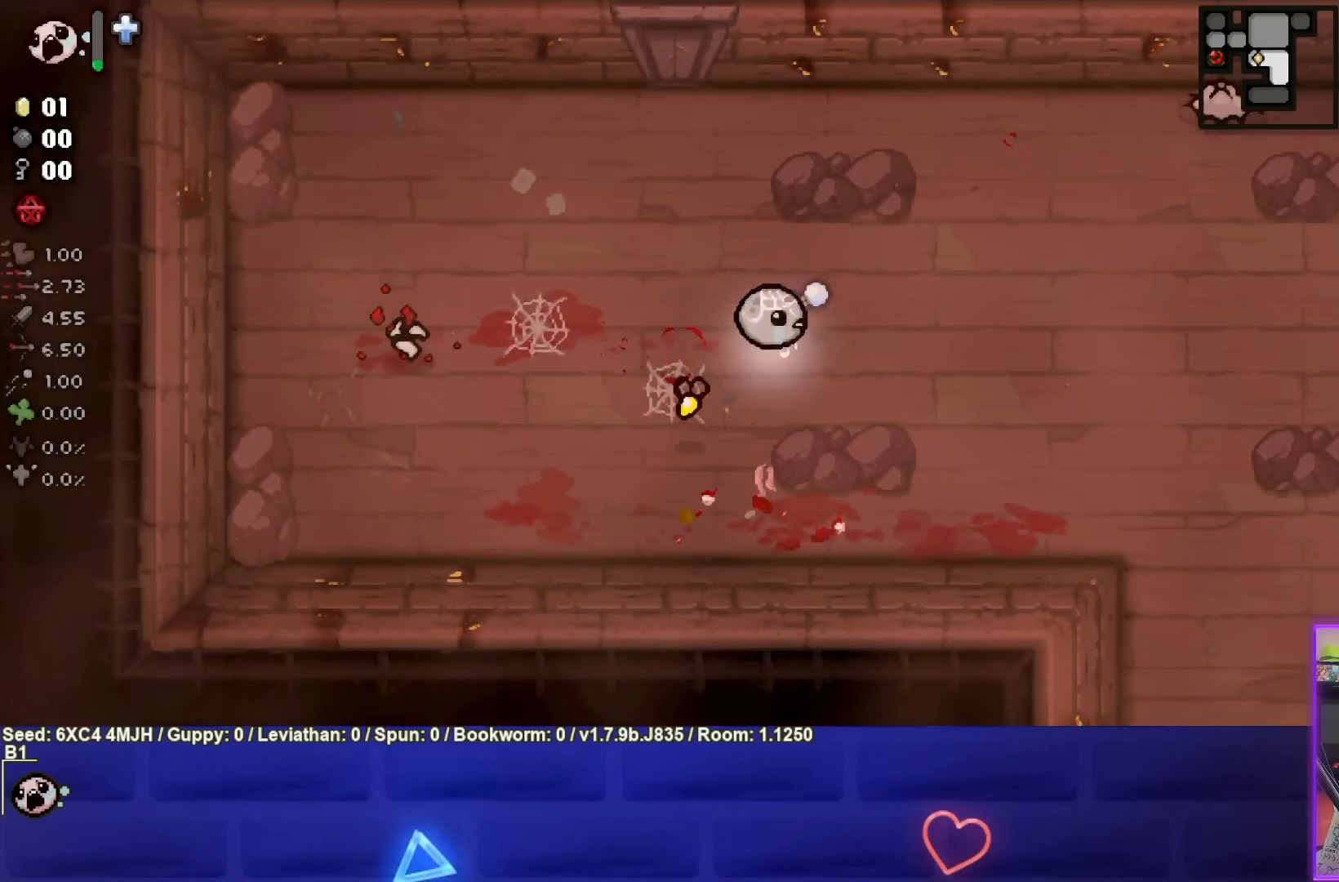
{"buttons": ["L2"], "left_stick": "up-left", "right_stick": "center", "events": [[17, "left_stick", "down-right"], [167, "CIRCLE", "up"], [200, "left_stick", "center"], [250, "CIRCLE", "down"], [300, "left_stick", "left"], [417, "L2", "down"], [433, "left_stick", "up-left"], [467, "CIRCLE", "up"]]}
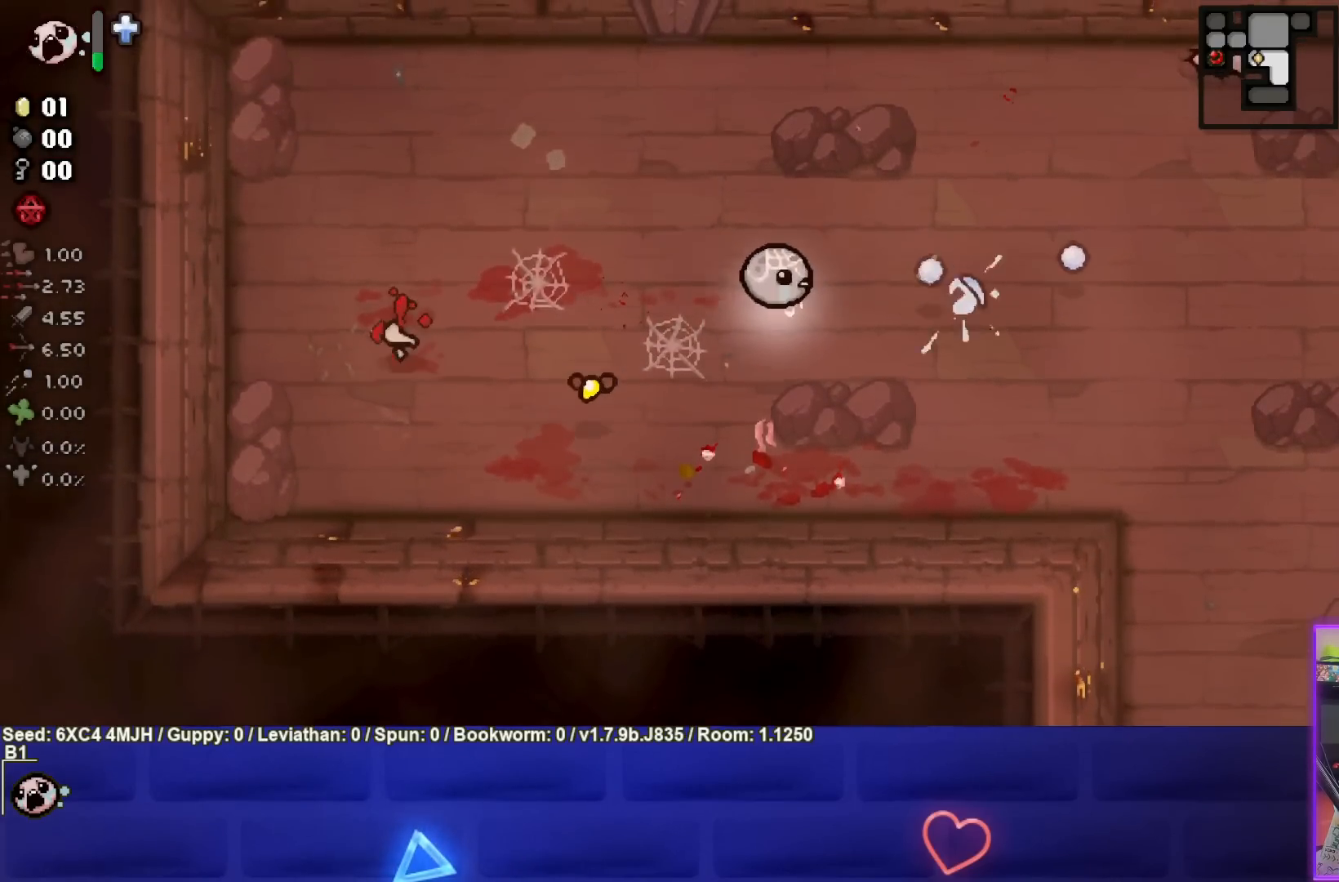
{"buttons": [], "left_stick": "center", "right_stick": "center", "events": [[50, "L2", "up"], [133, "left_stick", "up"], [233, "left_stick", "up-right"], [483, "left_stick", "center"]]}
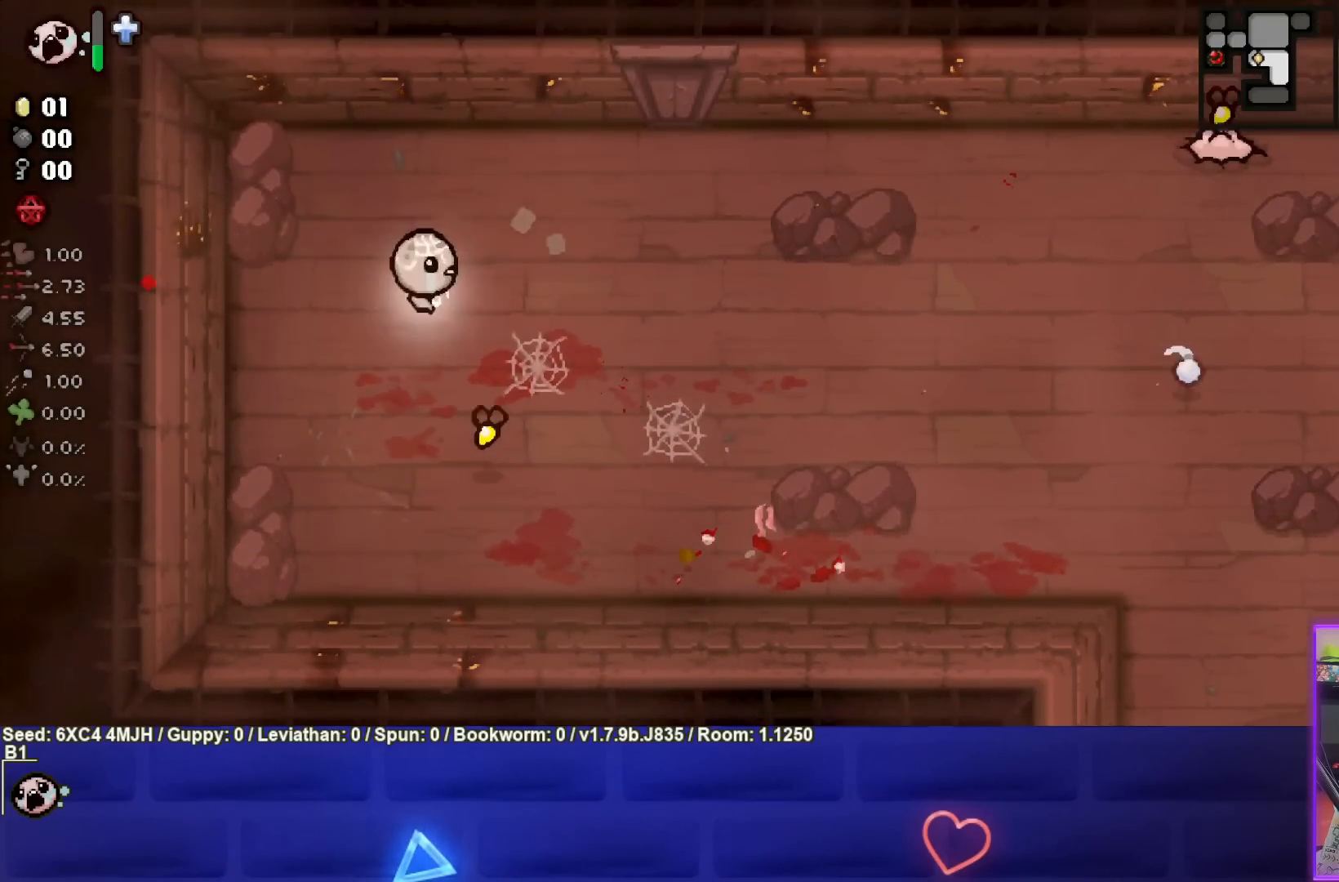
{"buttons": ["CROSS"], "left_stick": "center", "right_stick": "center", "events": [[17, "CROSS", "down"], [67, "left_stick", "right"], [117, "left_stick", "center"], [200, "left_stick", "up"], [367, "left_stick", "center"]]}
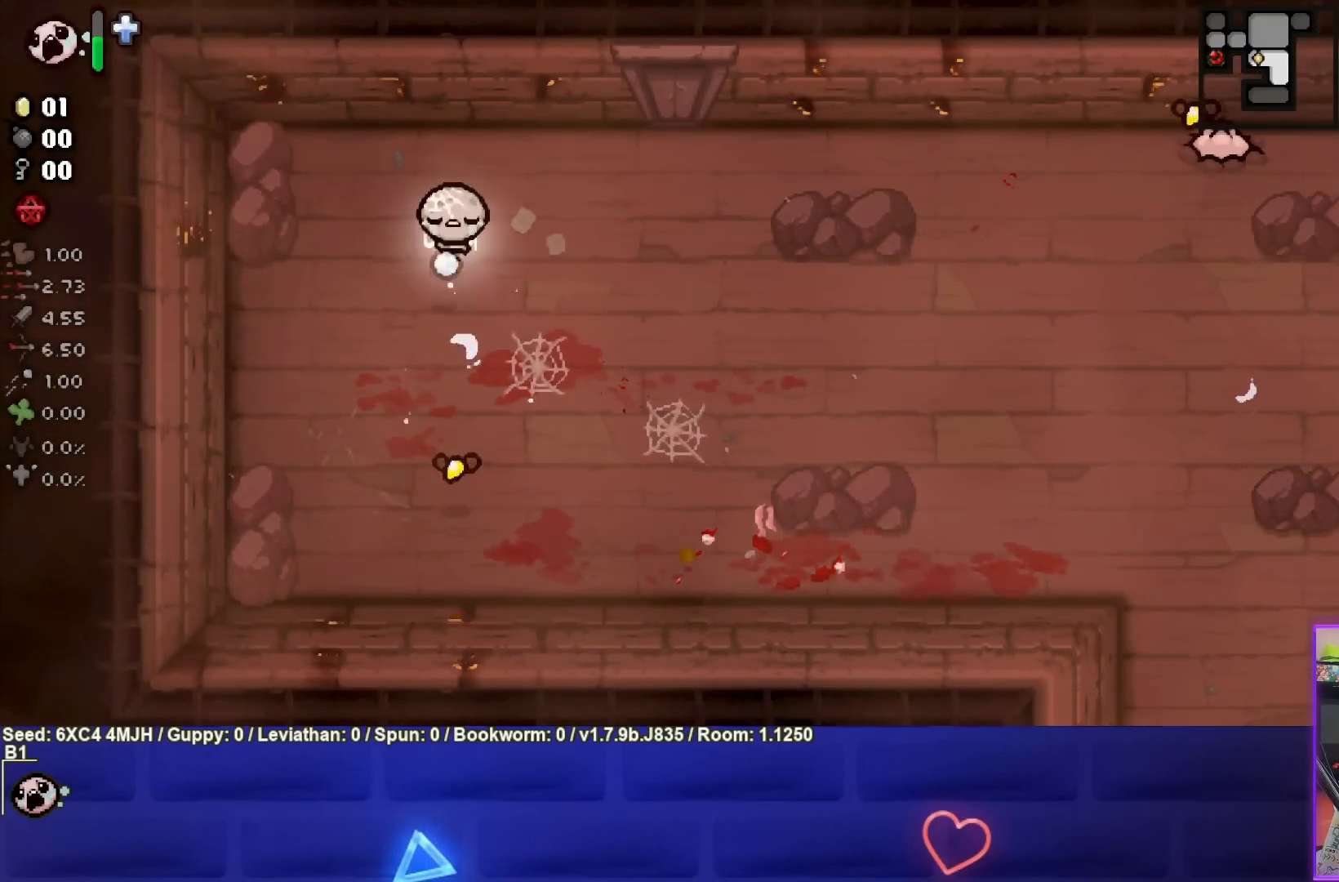
{"buttons": ["CROSS"], "left_stick": "right", "right_stick": "center", "events": [[133, "left_stick", "down"], [283, "left_stick", "down-right"], [400, "left_stick", "right"]]}
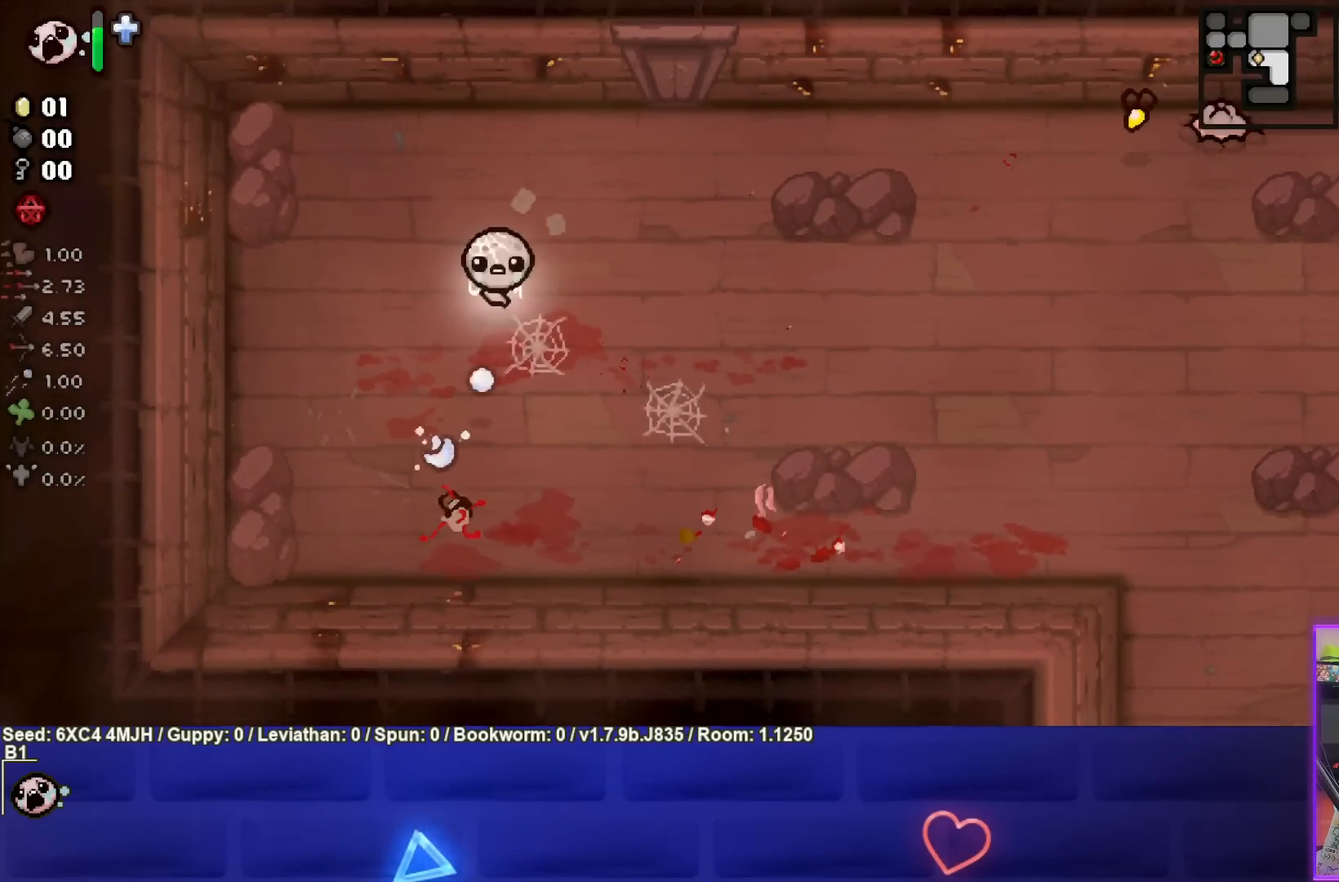
{"buttons": ["CIRCLE"], "left_stick": "right", "right_stick": "center", "events": [[50, "CROSS", "up"], [217, "CIRCLE", "down"]]}
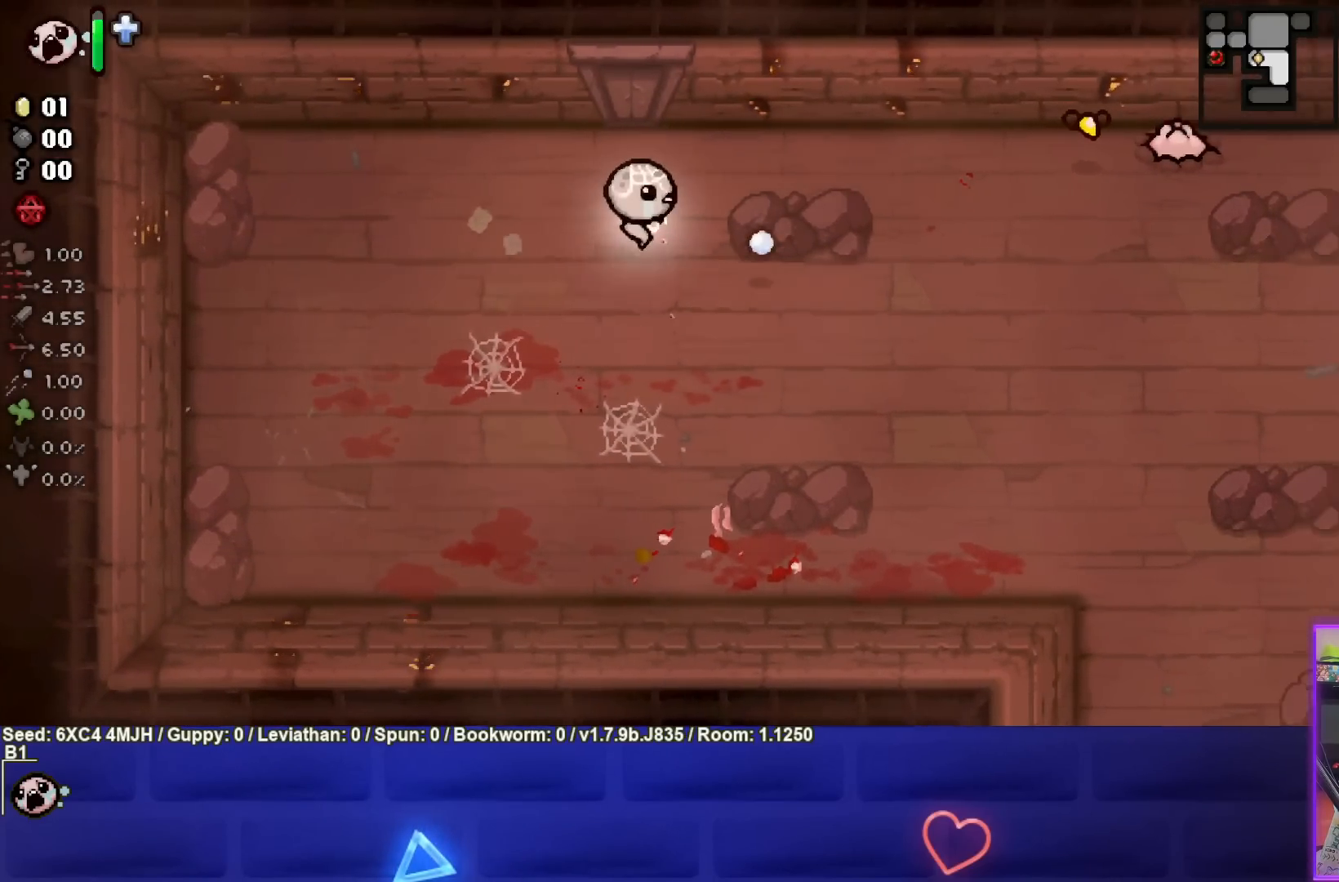
{"buttons": ["CIRCLE"], "left_stick": "right", "right_stick": "center", "events": []}
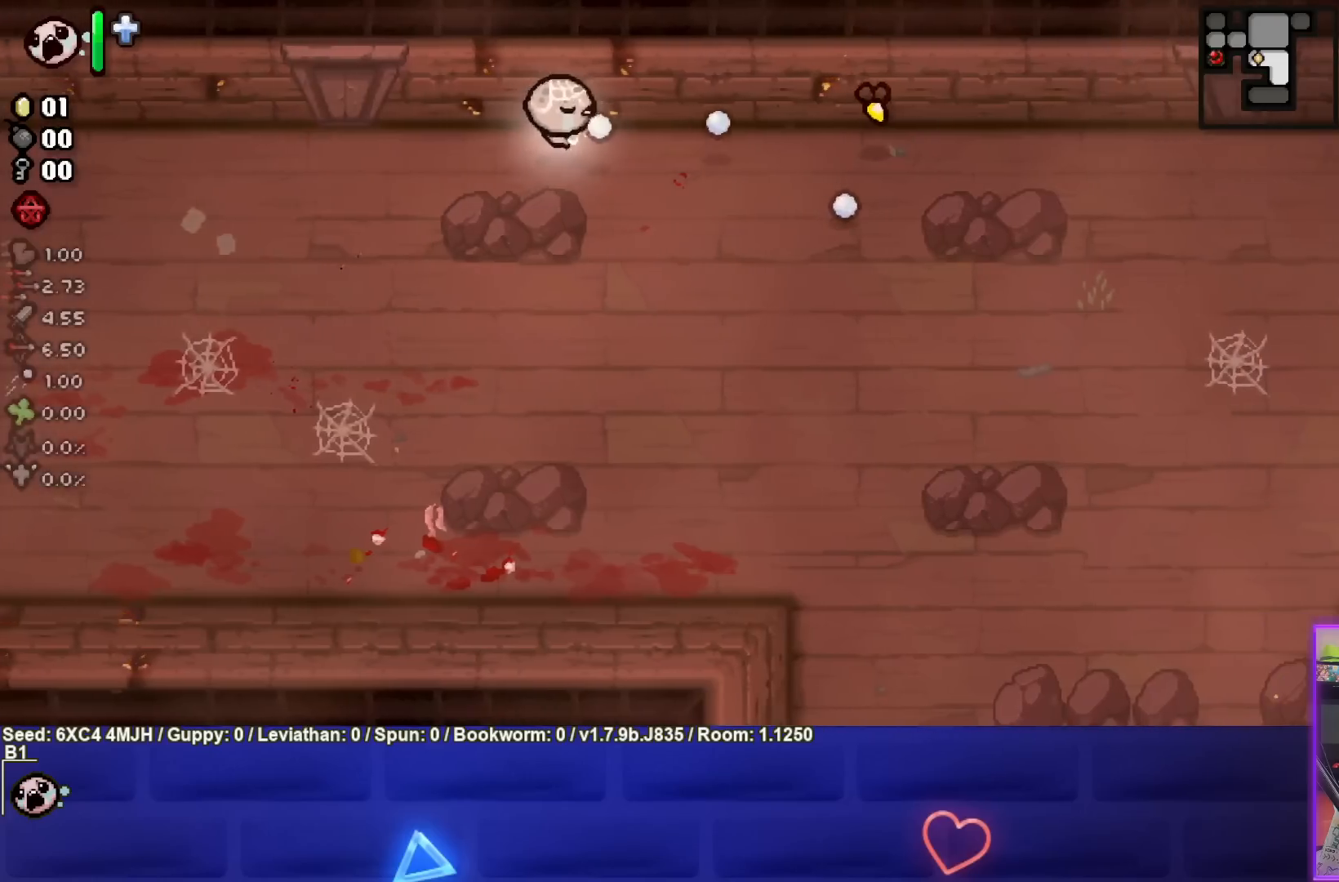
{"buttons": ["CIRCLE"], "left_stick": "down-left", "right_stick": "center", "events": [[100, "left_stick", "center"], [183, "left_stick", "left"], [450, "left_stick", "down-left"]]}
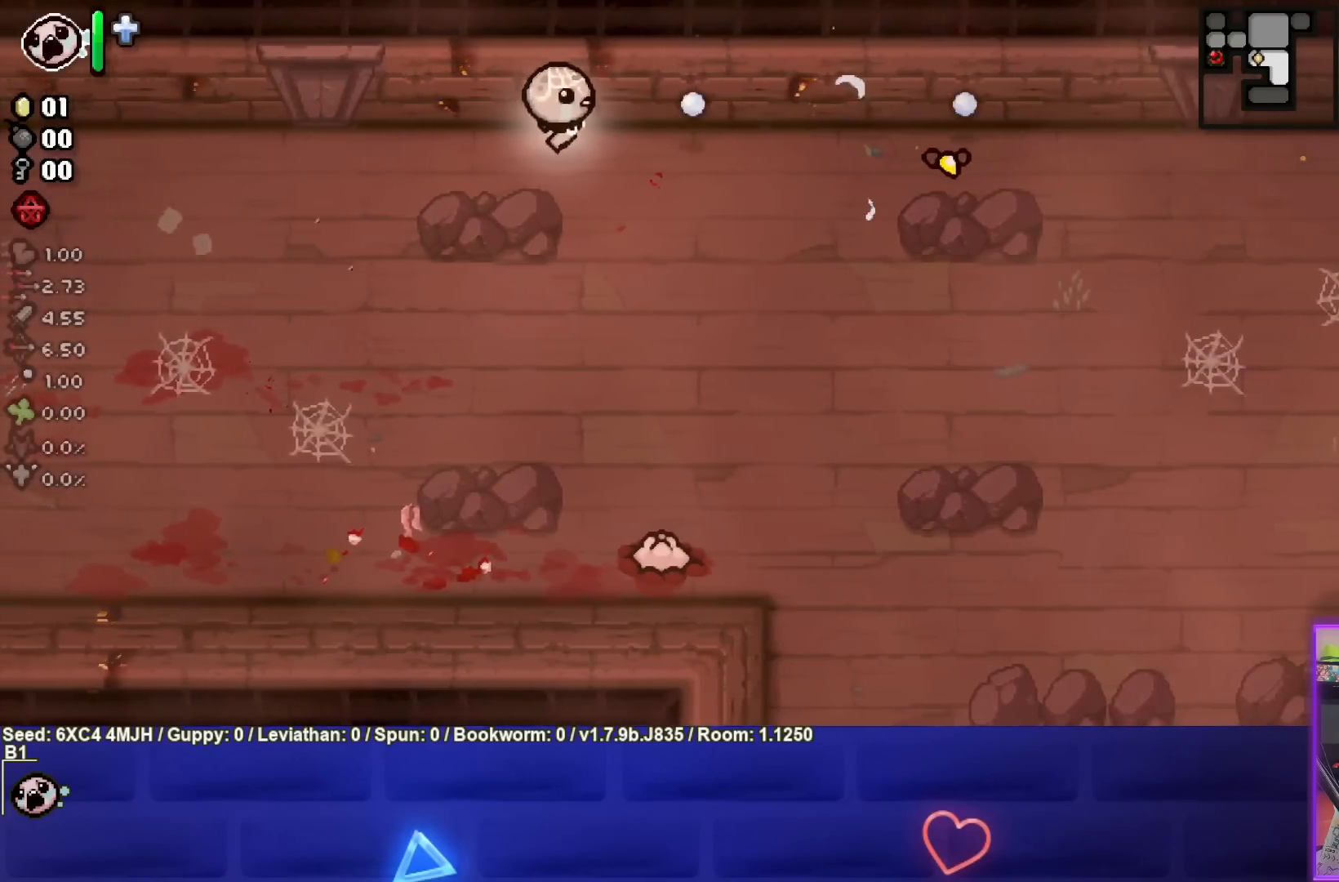
{"buttons": [], "left_stick": "down-right", "right_stick": "center", "events": [[133, "CIRCLE", "up"], [150, "left_stick", "down-right"]]}
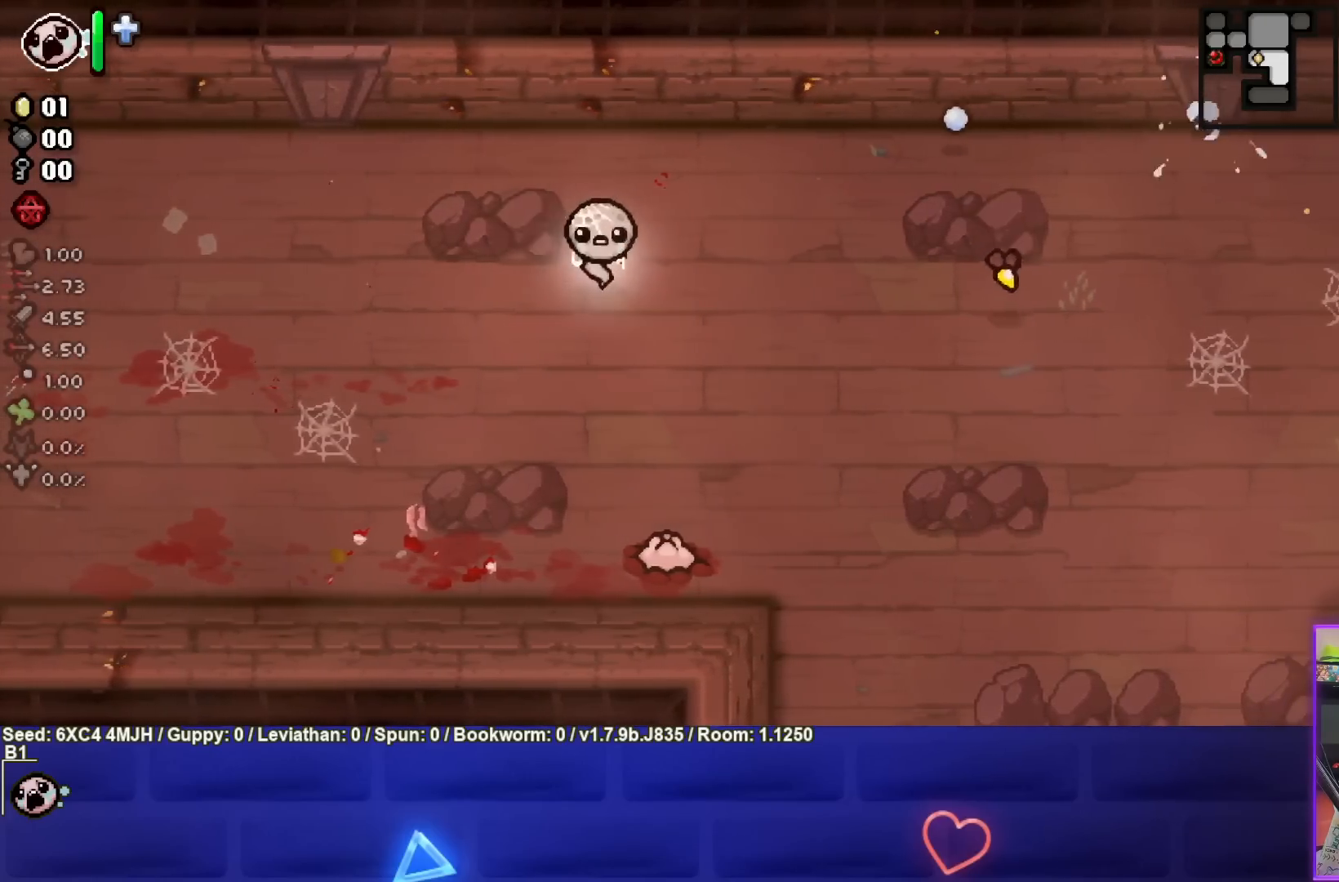
{"buttons": ["CROSS"], "left_stick": "up", "right_stick": "center", "events": [[50, "L2", "down"], [183, "L2", "up"], [283, "CROSS", "down"], [300, "left_stick", "center"], [383, "left_stick", "up"]]}
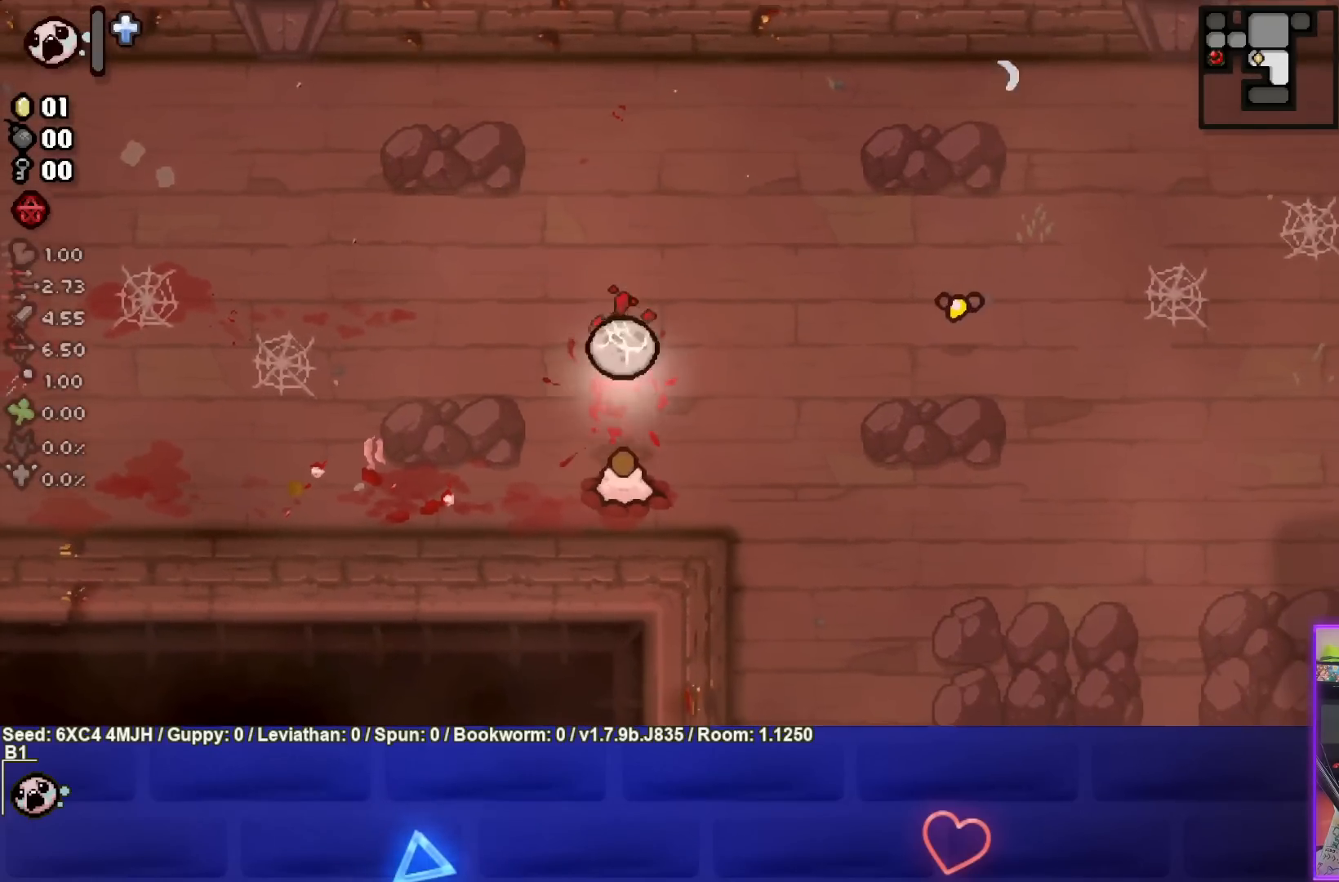
{"buttons": ["CROSS"], "left_stick": "center", "right_stick": "center", "events": [[117, "left_stick", "center"], [217, "left_stick", "up"], [333, "left_stick", "center"]]}
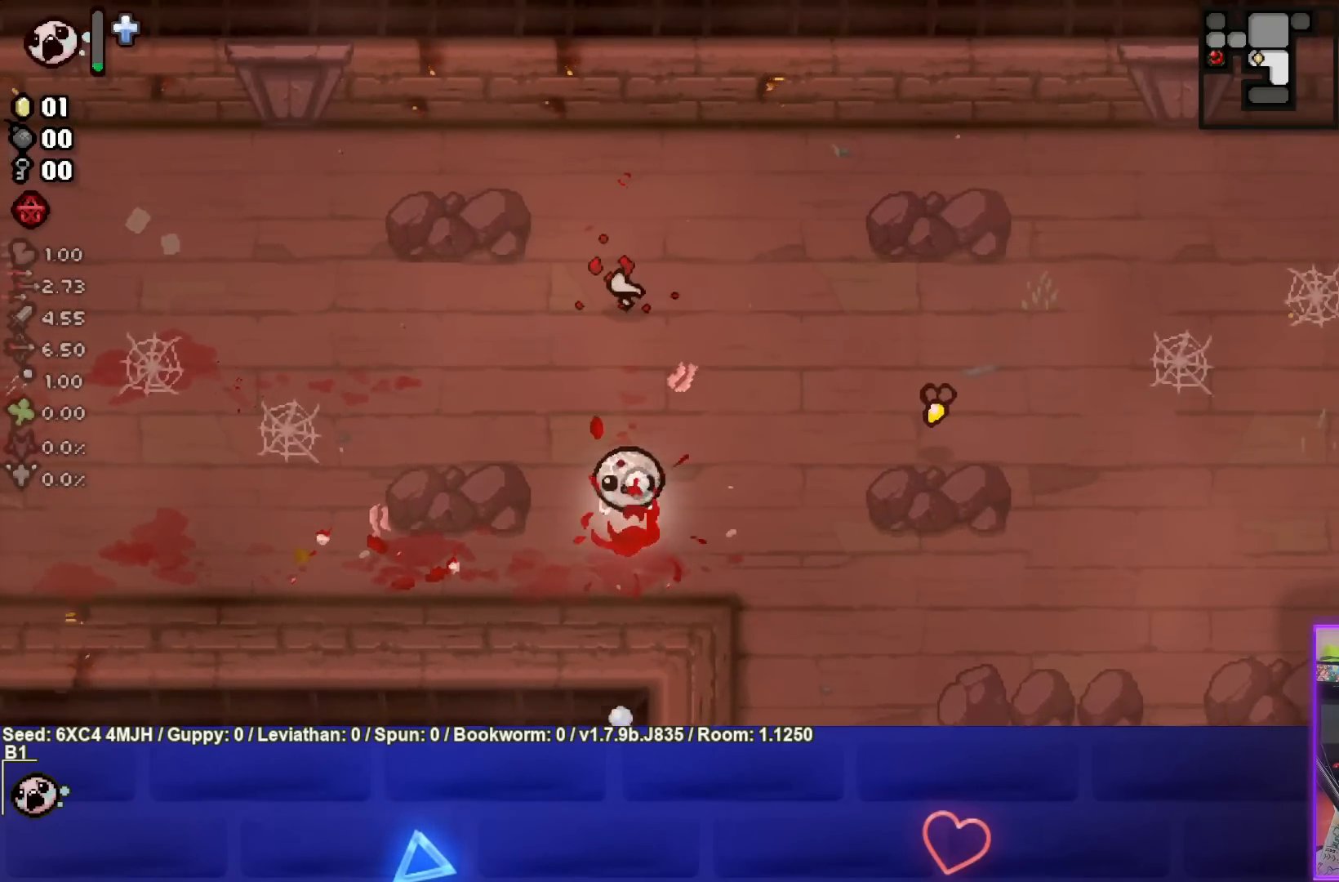
{"buttons": [], "left_stick": "down-left", "right_stick": "center", "events": [[167, "CROSS", "up"], [167, "L2", "down"], [167, "left_stick", "up"], [300, "left_stick", "center"], [317, "L2", "up"], [367, "left_stick", "down-left"]]}
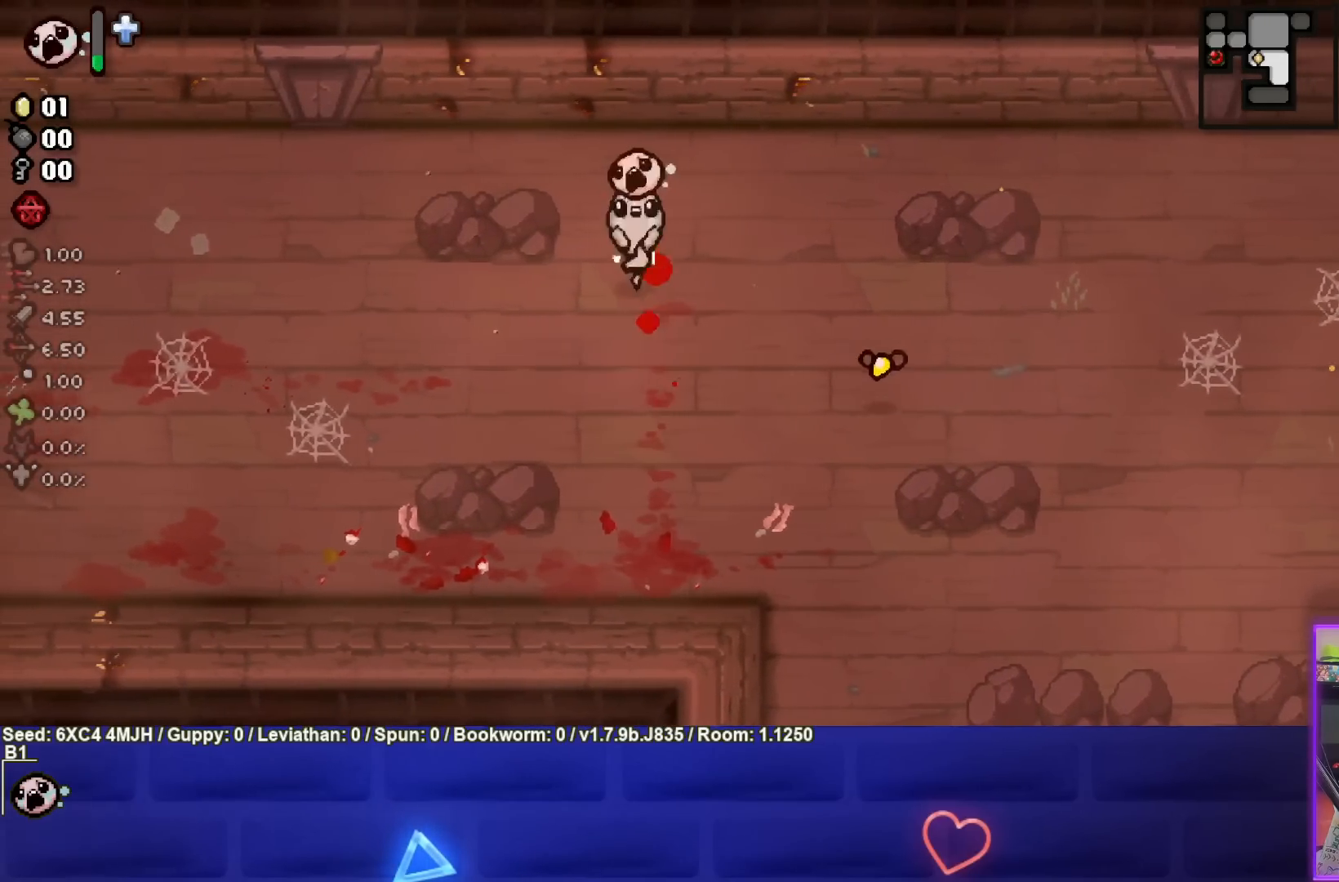
{"buttons": ["CIRCLE"], "left_stick": "left", "right_stick": "center", "events": [[100, "left_stick", "center"], [133, "CIRCLE", "down"], [217, "left_stick", "left"], [400, "left_stick", "center"], [450, "left_stick", "left"]]}
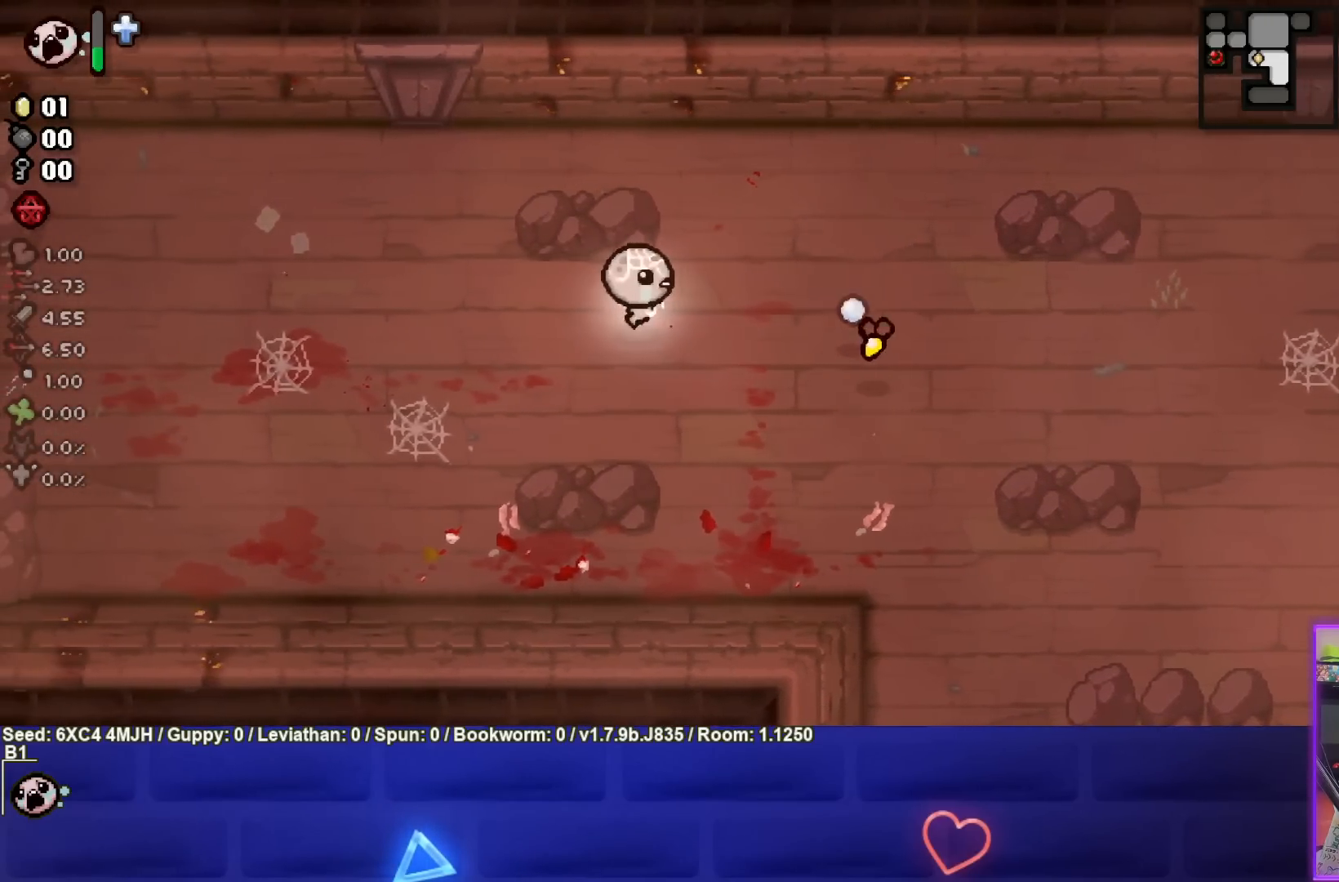
{"buttons": ["CIRCLE"], "left_stick": "center", "right_stick": "center", "events": [[450, "left_stick", "center"]]}
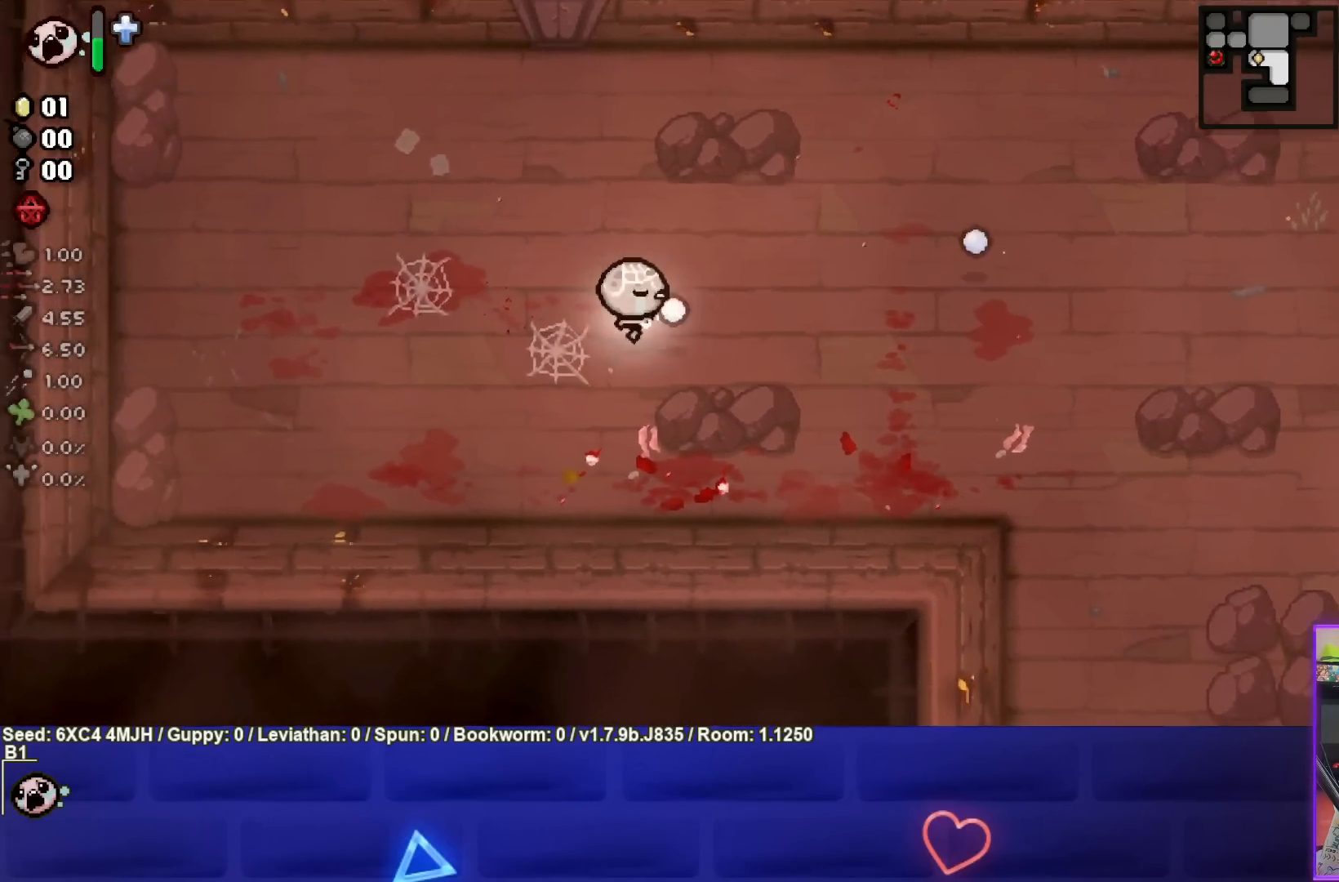
{"buttons": ["CROSS"], "left_stick": "right", "right_stick": "center", "events": [[67, "left_stick", "right"], [150, "CIRCLE", "up"], [400, "CROSS", "down"]]}
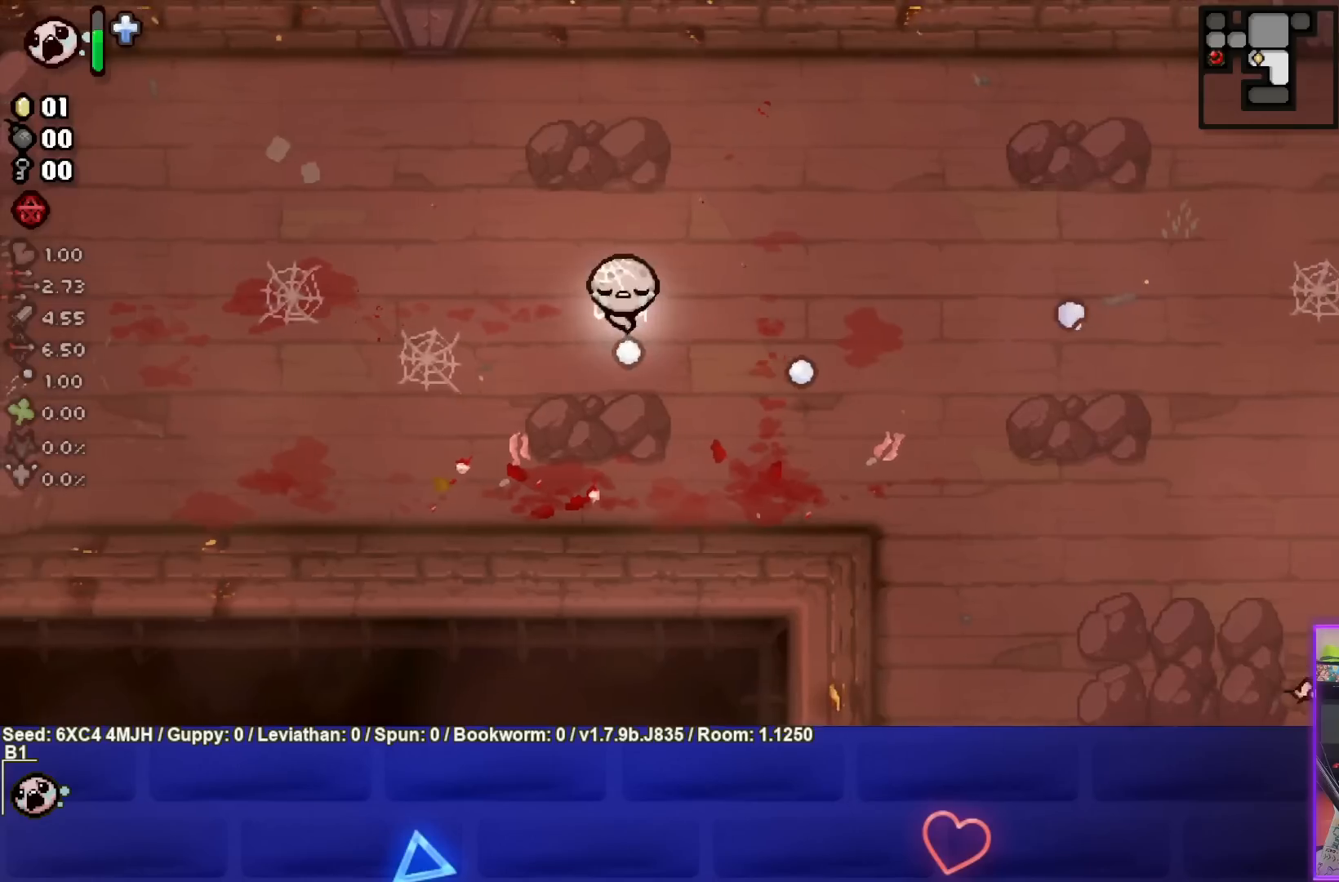
{"buttons": ["CIRCLE"], "left_stick": "down-right", "right_stick": "center", "events": [[233, "CROSS", "up"], [350, "left_stick", "down-right"], [383, "CIRCLE", "down"]]}
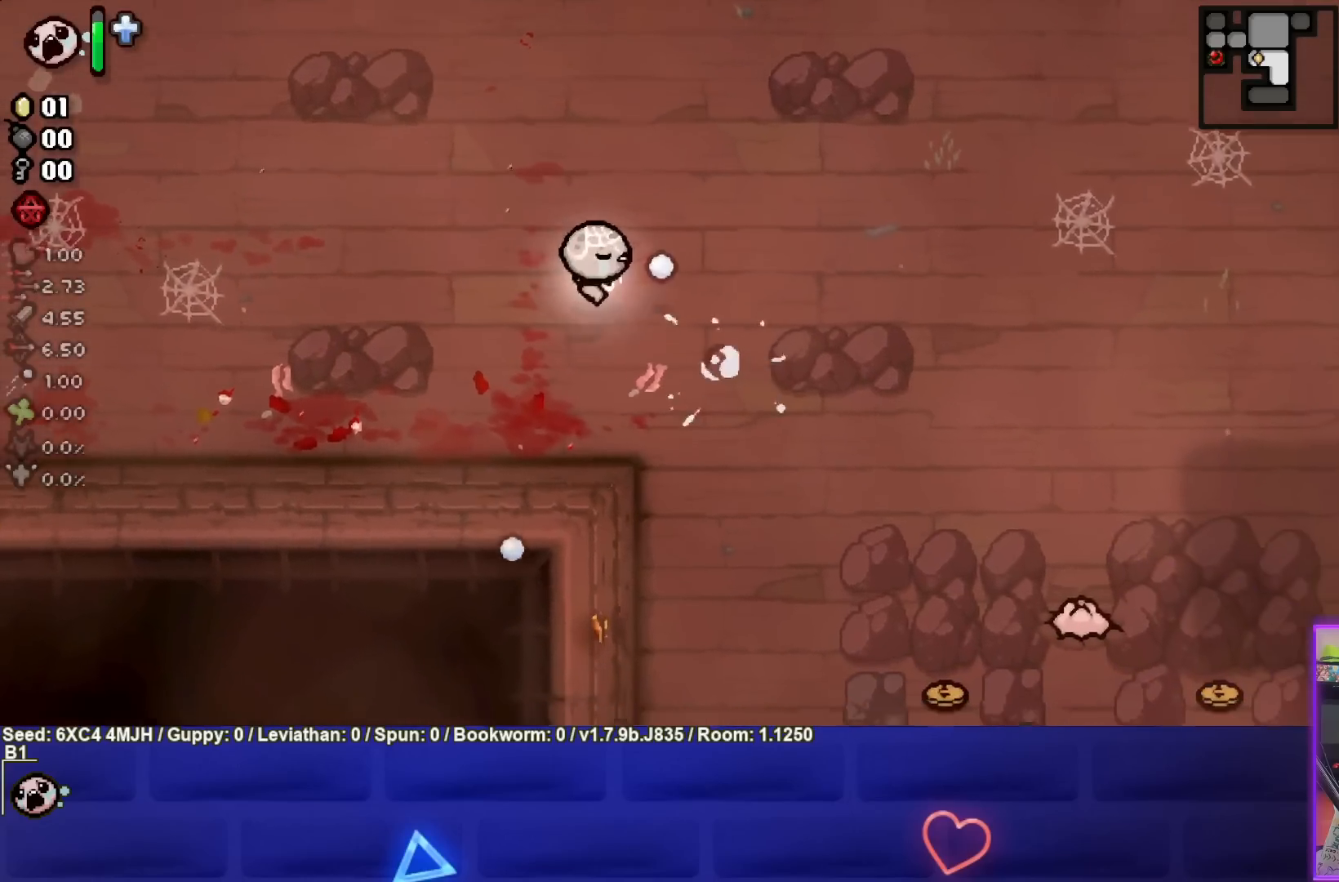
{"buttons": ["CIRCLE"], "left_stick": "down-right", "right_stick": "center", "events": []}
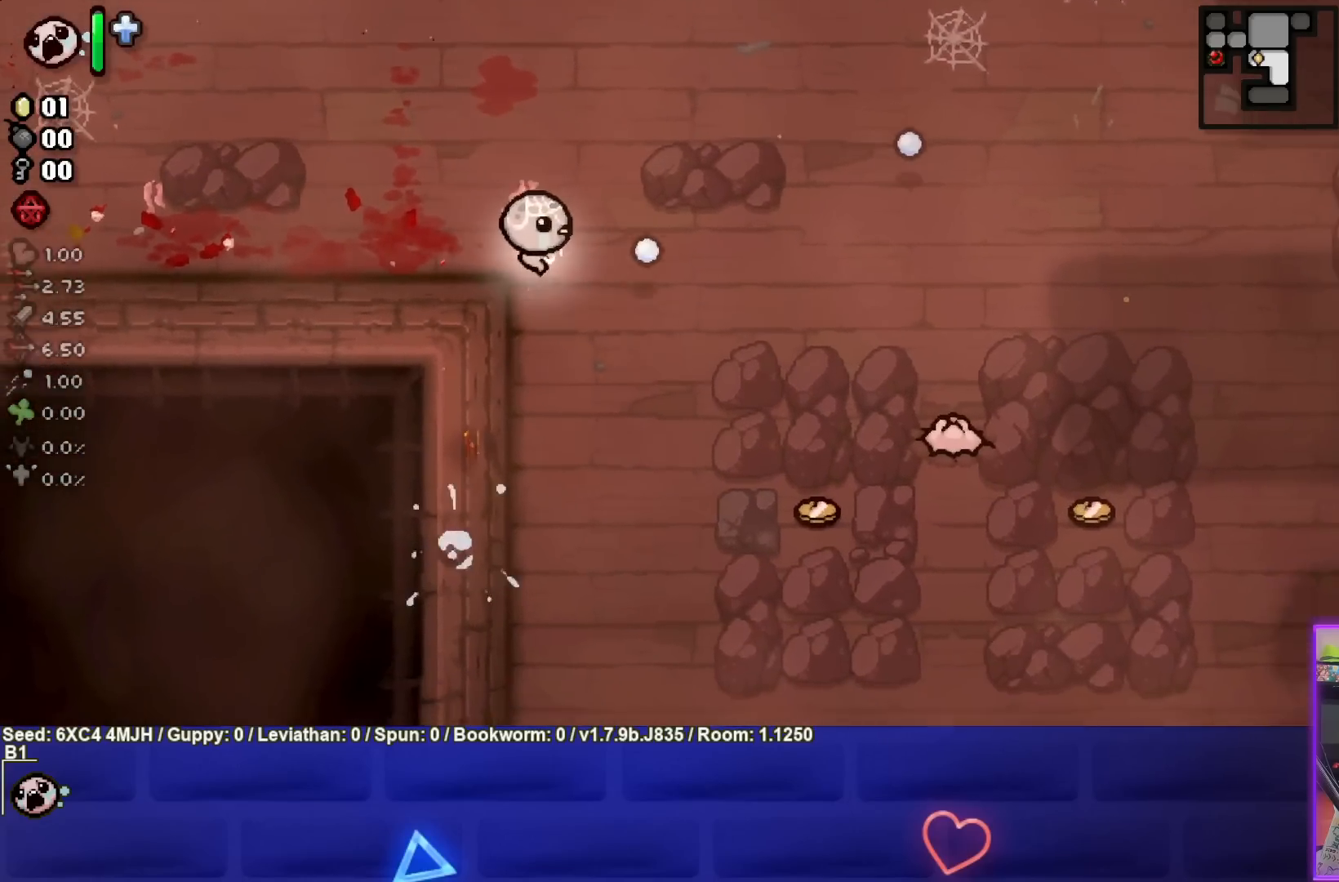
{"buttons": ["CIRCLE"], "left_stick": "center", "right_stick": "center", "events": [[33, "left_stick", "center"], [100, "left_stick", "down-right"], [450, "left_stick", "center"]]}
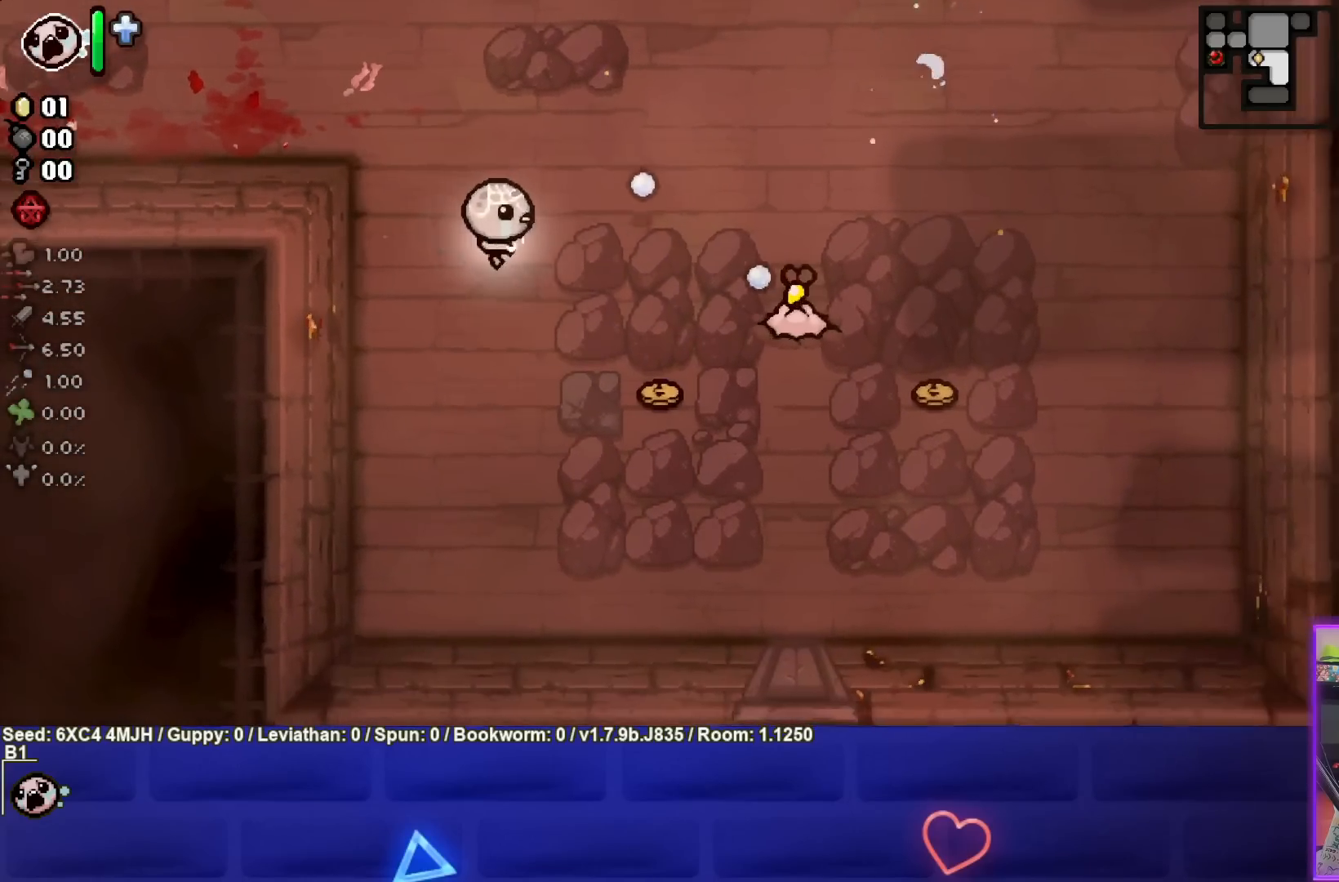
{"buttons": ["CIRCLE"], "left_stick": "center", "right_stick": "center", "events": [[67, "left_stick", "down"], [167, "left_stick", "center"], [217, "left_stick", "right"], [433, "left_stick", "center"]]}
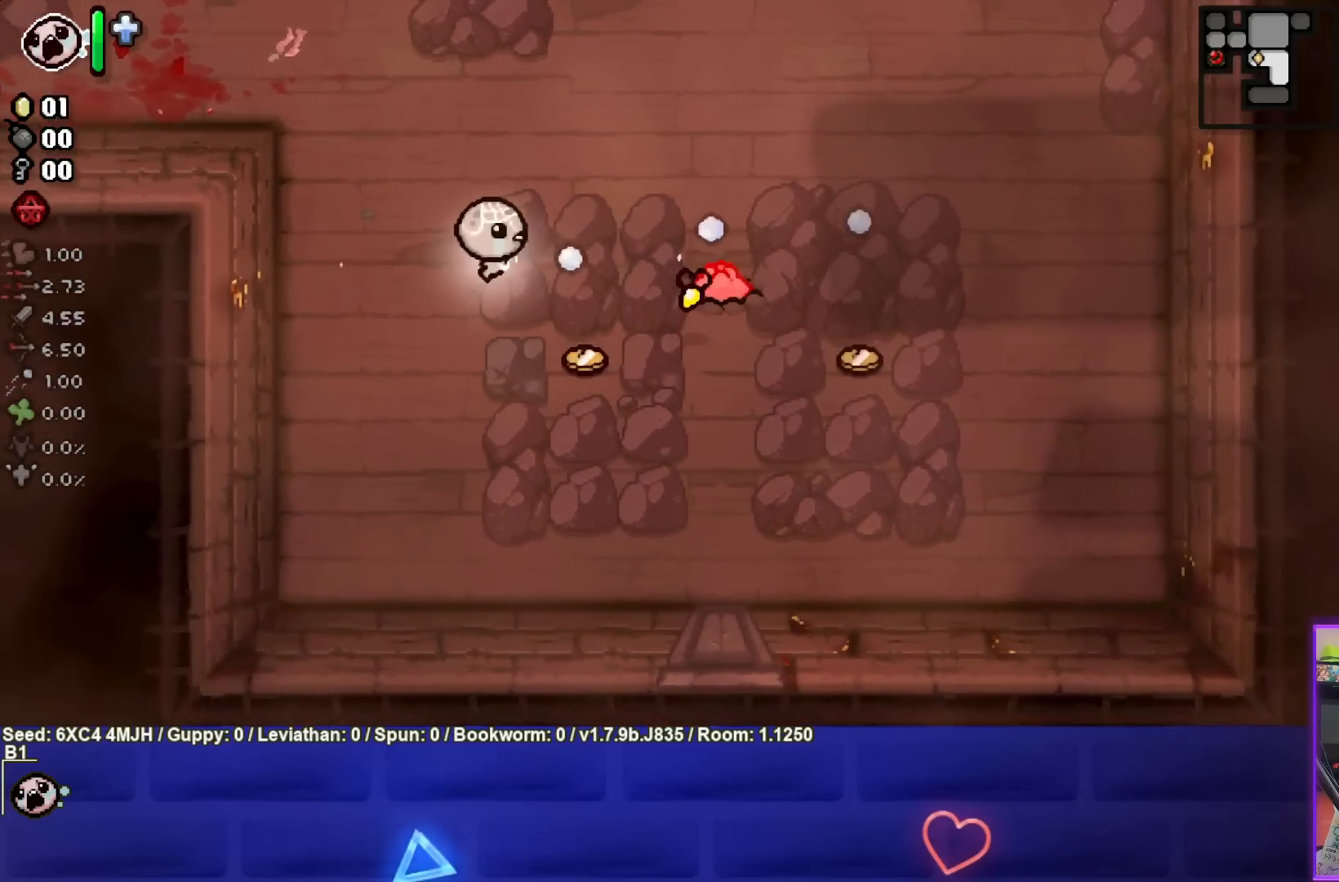
{"buttons": ["CIRCLE"], "left_stick": "center", "right_stick": "center", "events": [[17, "left_stick", "down-left"], [167, "left_stick", "center"], [217, "left_stick", "down-left"], [350, "left_stick", "left"], [500, "left_stick", "center"]]}
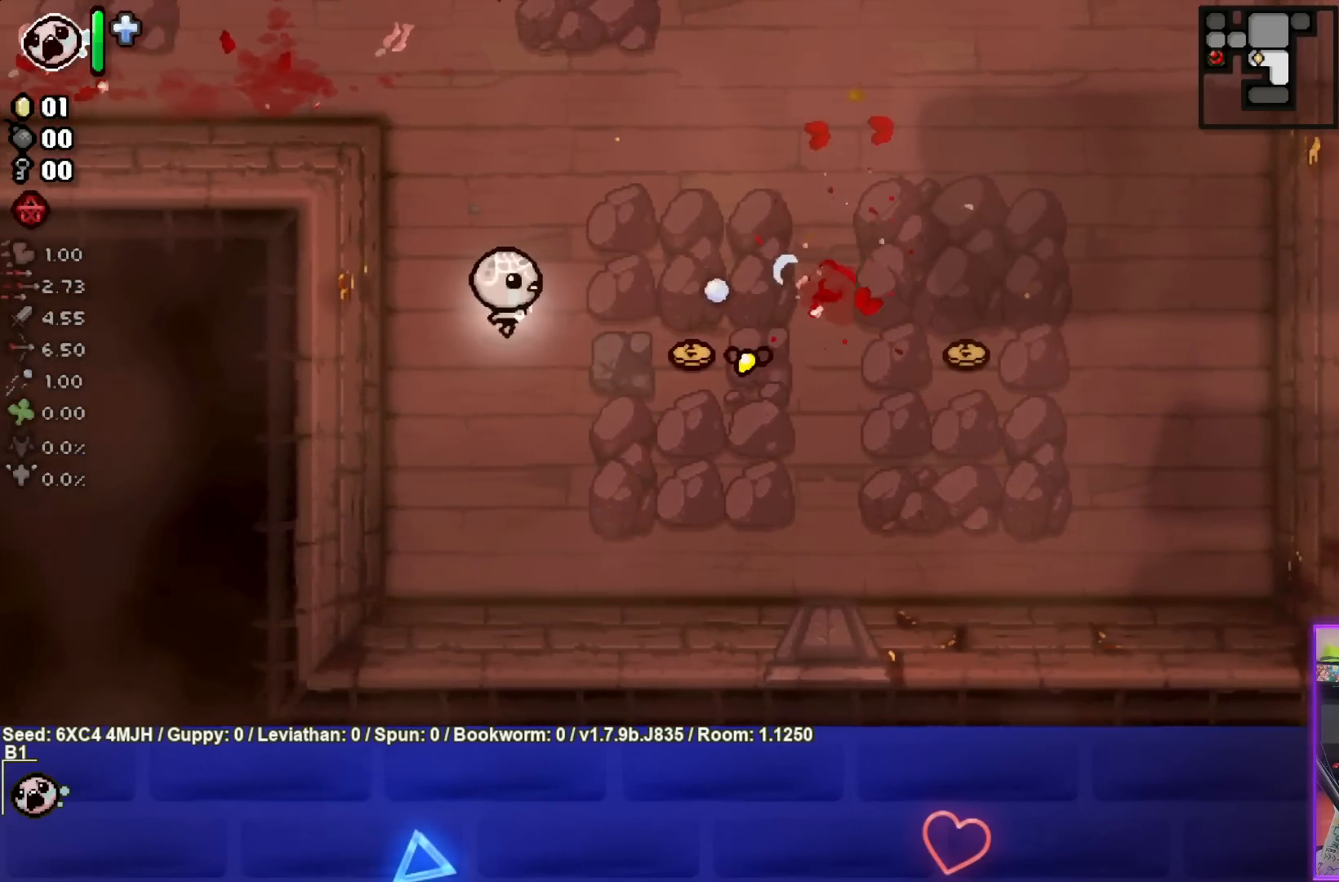
{"buttons": ["CIRCLE"], "left_stick": "left", "right_stick": "center", "events": [[67, "left_stick", "down-left"], [200, "left_stick", "down"], [317, "left_stick", "center"], [433, "left_stick", "left"]]}
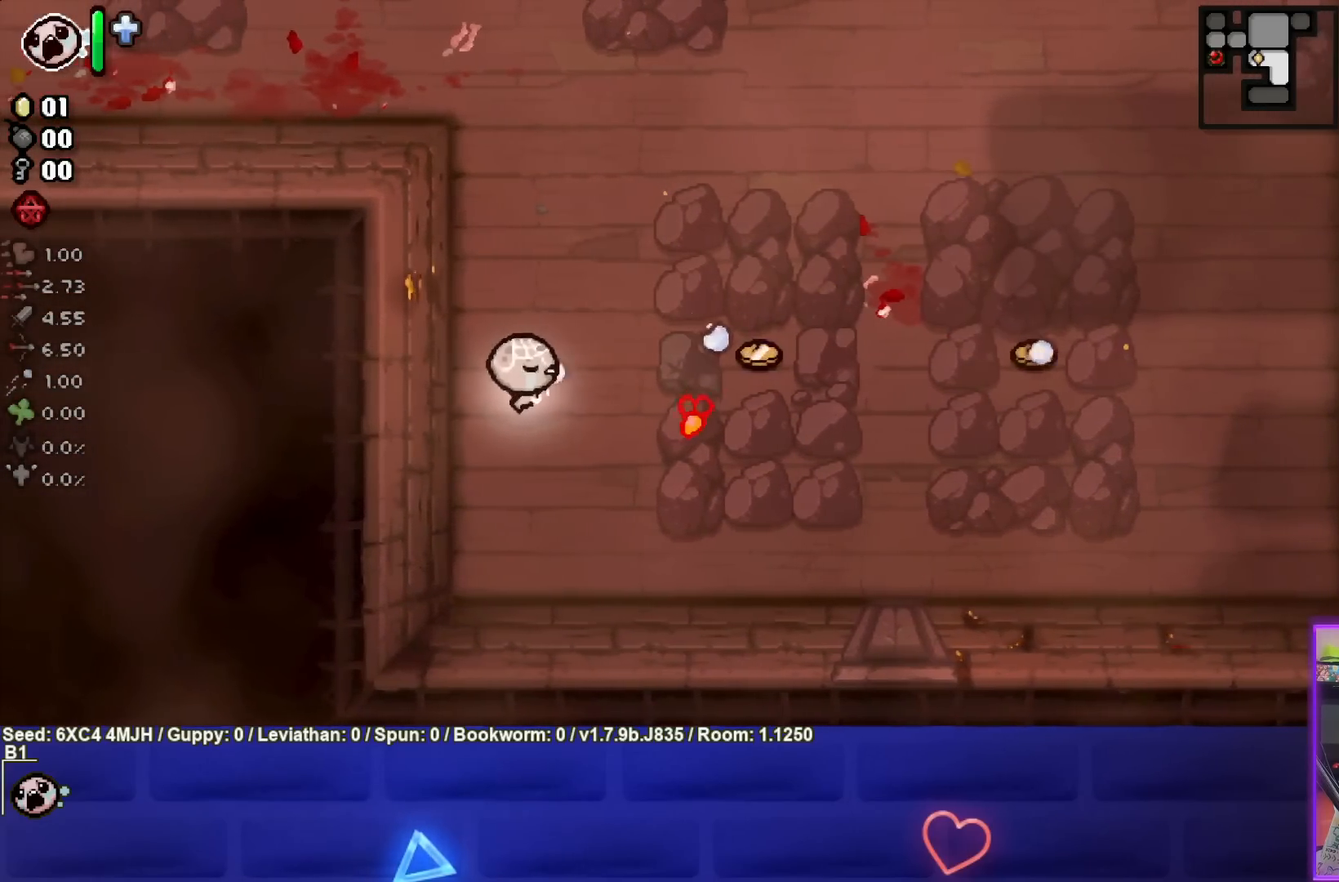
{"buttons": ["CROSS"], "left_stick": "down-right", "right_stick": "center", "events": [[100, "left_stick", "up"], [233, "CIRCLE", "up"], [267, "left_stick", "up-right"], [400, "left_stick", "down-right"], [450, "CROSS", "down"]]}
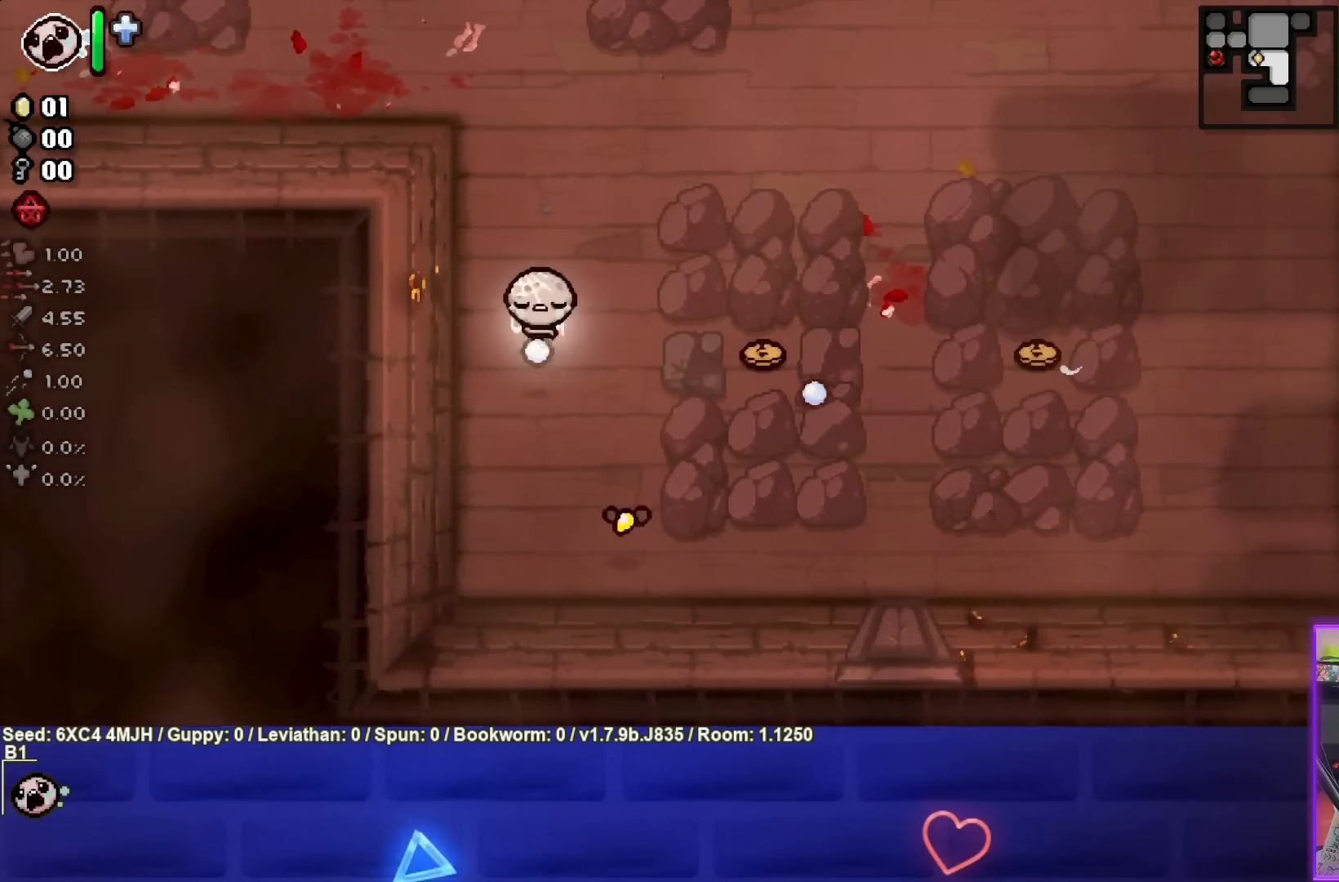
{"buttons": ["CROSS"], "left_stick": "up", "right_stick": "center", "events": [[67, "left_stick", "right"], [233, "left_stick", "up"], [317, "left_stick", "center"], [467, "left_stick", "up"]]}
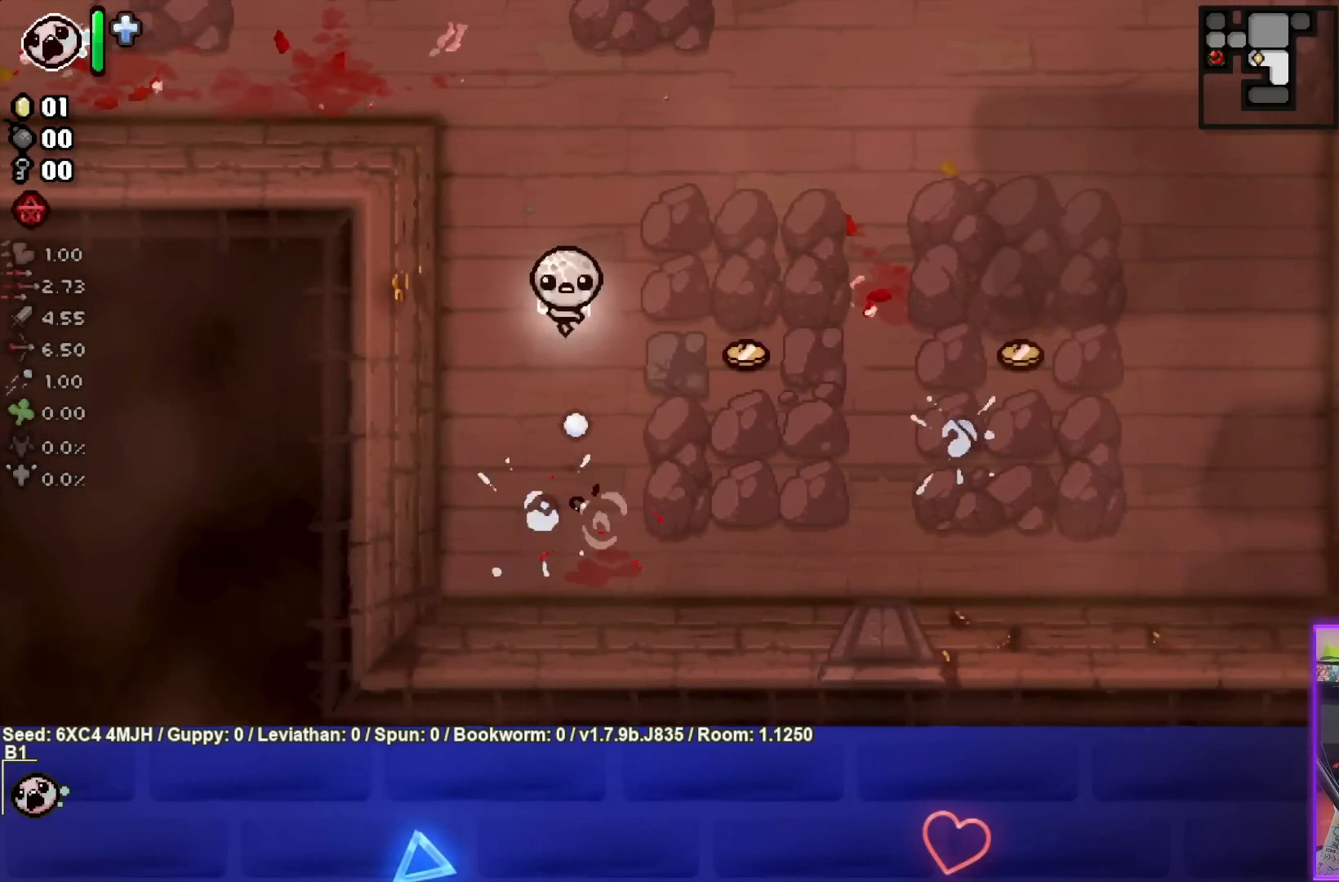
{"buttons": [], "left_stick": "down-right", "right_stick": "center", "events": [[133, "left_stick", "right"], [200, "CROSS", "up"], [333, "left_stick", "down-right"]]}
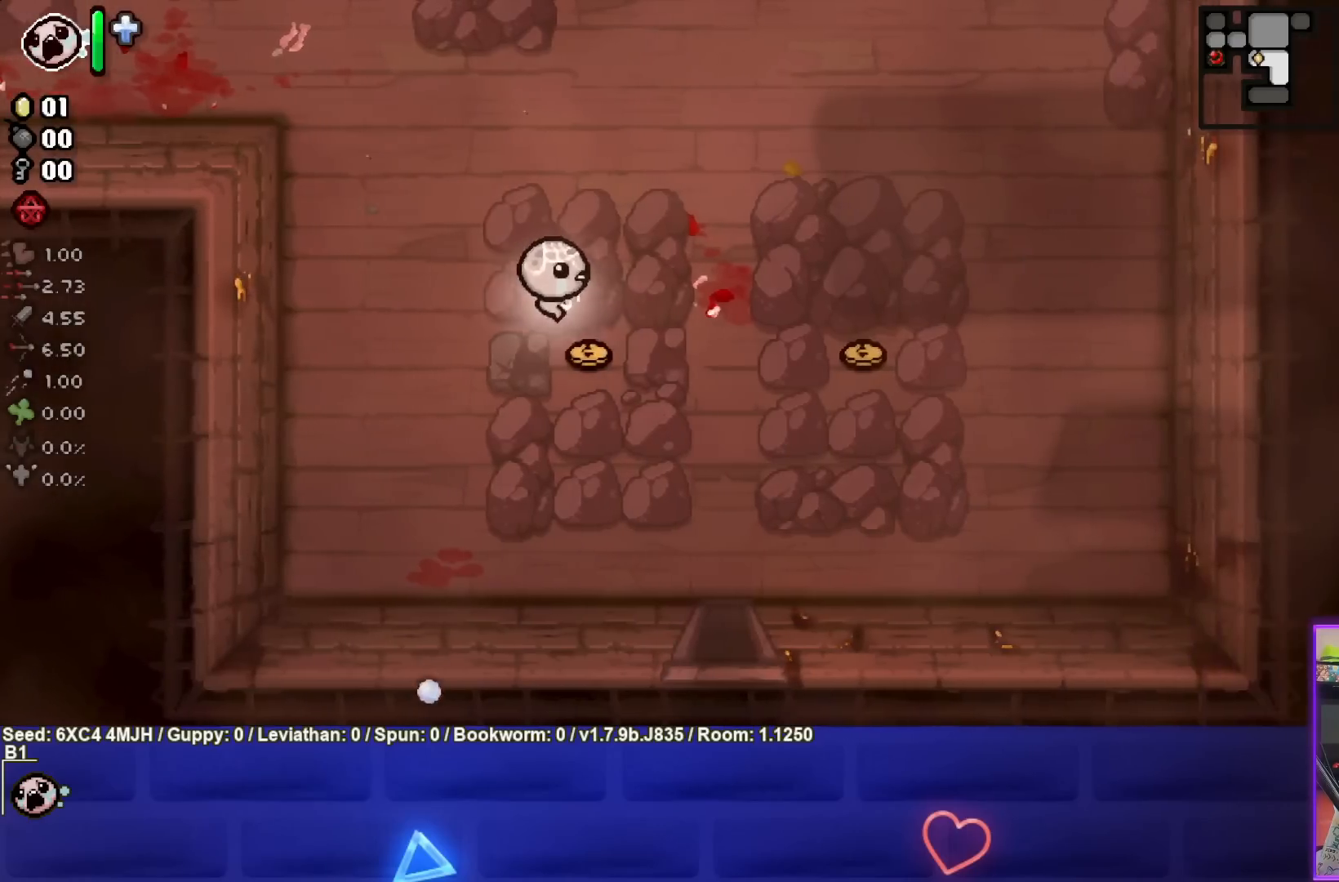
{"buttons": [], "left_stick": "right", "right_stick": "center", "events": [[167, "left_stick", "right"]]}
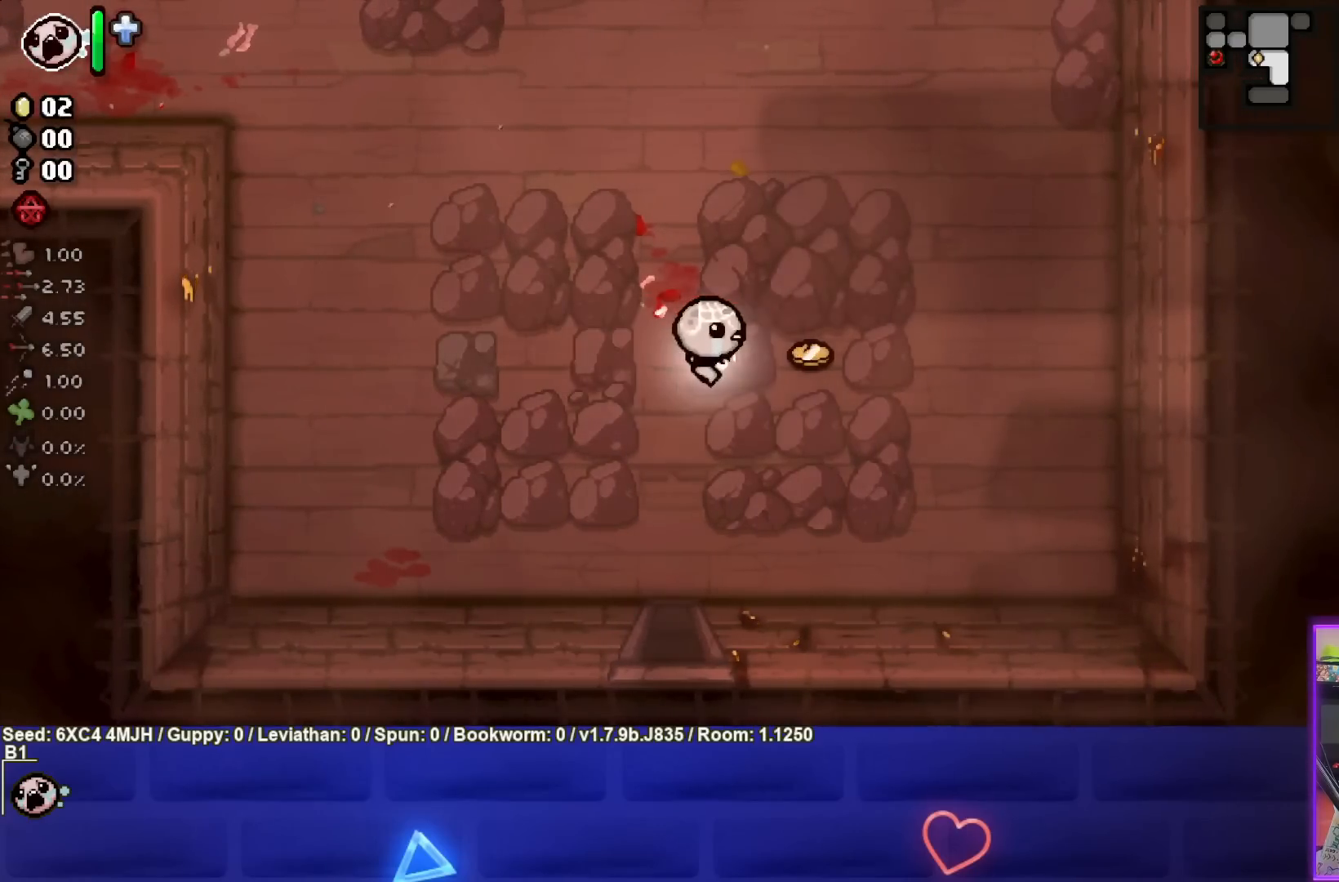
{"buttons": [], "left_stick": "up", "right_stick": "center", "events": [[167, "left_stick", "up-right"], [267, "left_stick", "up"]]}
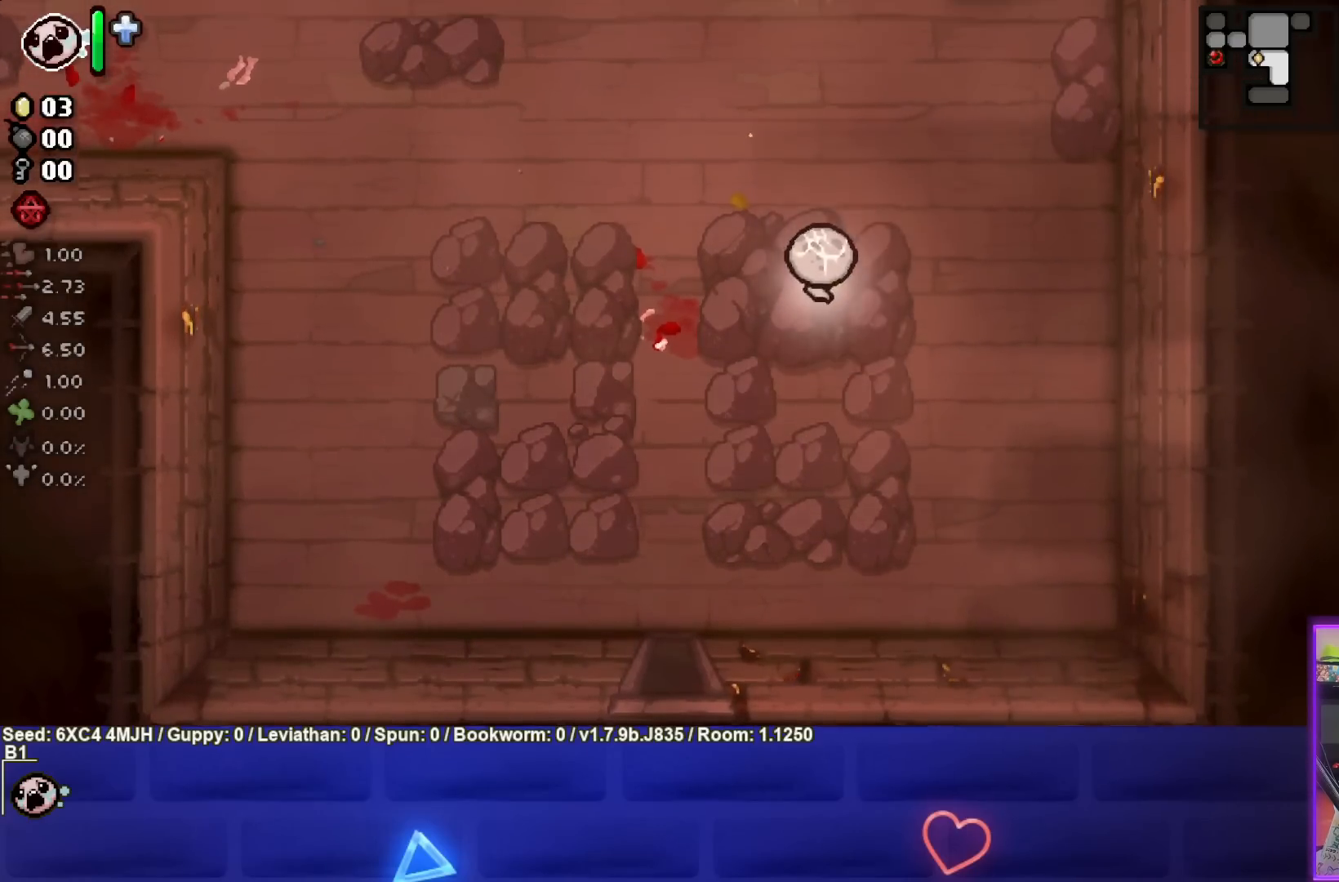
{"buttons": [], "left_stick": "center", "right_stick": "center", "events": [[83, "left_stick", "up-left"], [417, "left_stick", "center"]]}
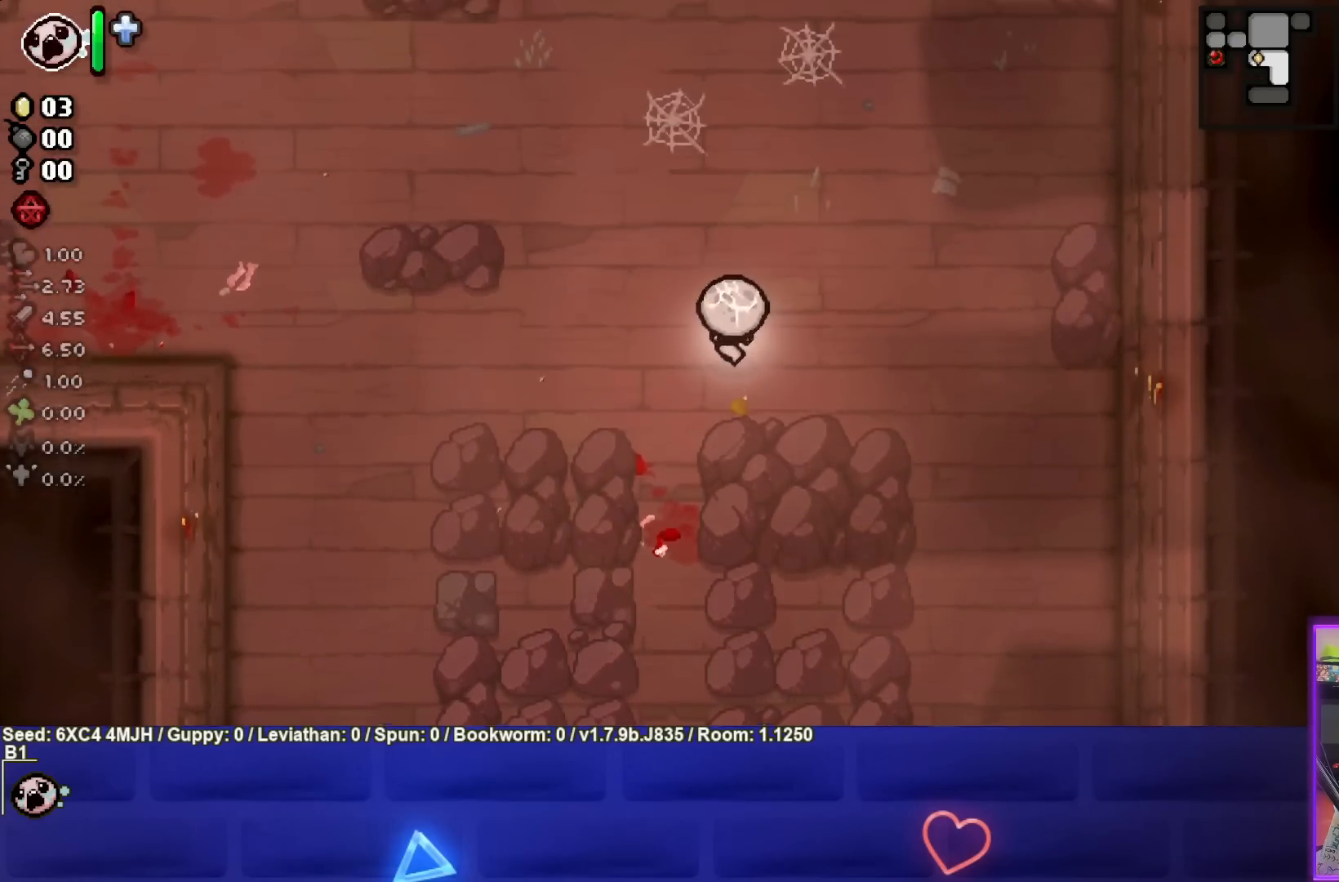
{"buttons": [], "left_stick": "center", "right_stick": "center", "events": [[150, "left_stick", "up-left"], [467, "left_stick", "center"]]}
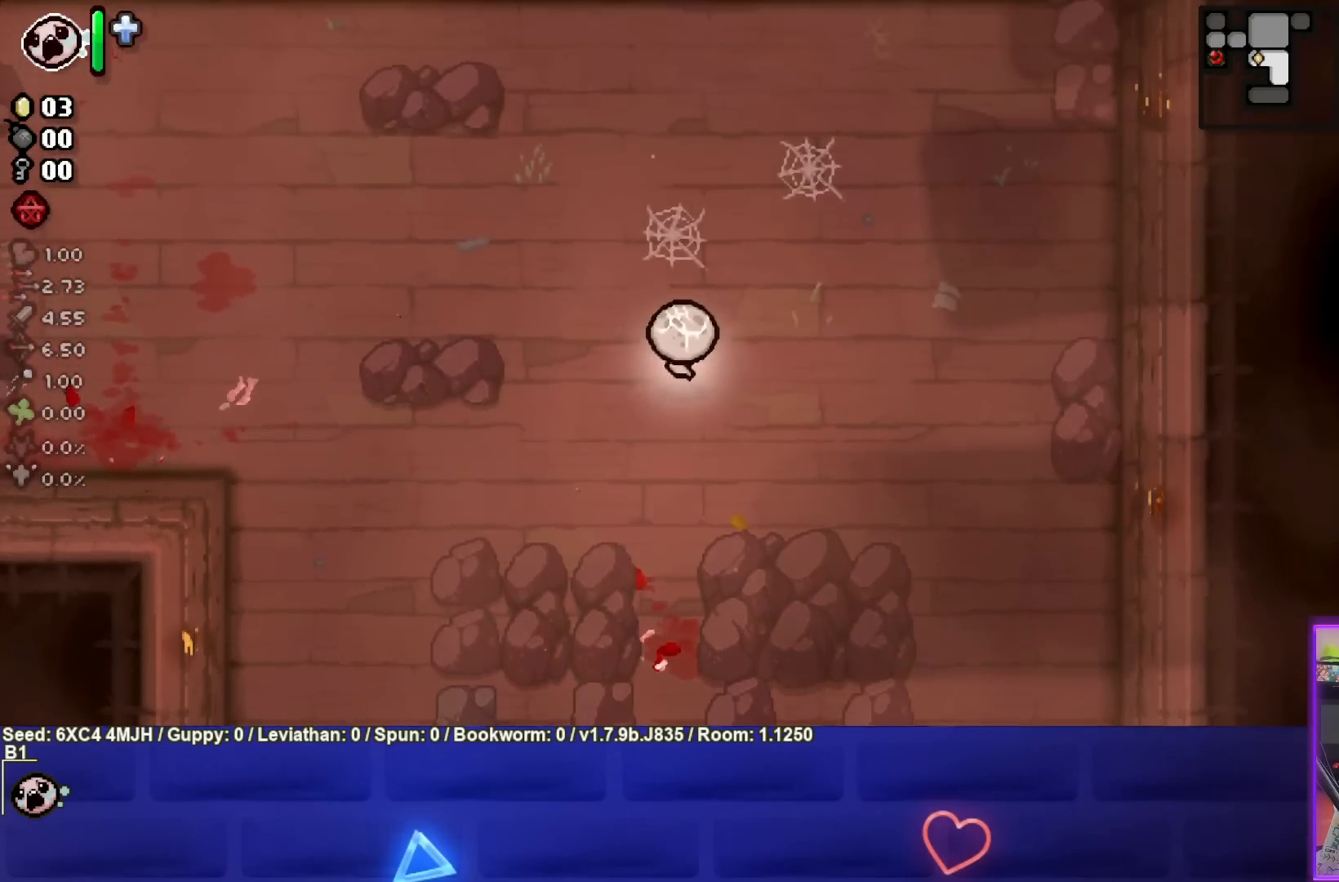
{"buttons": [], "left_stick": "down", "right_stick": "center", "events": [[200, "left_stick", "down"]]}